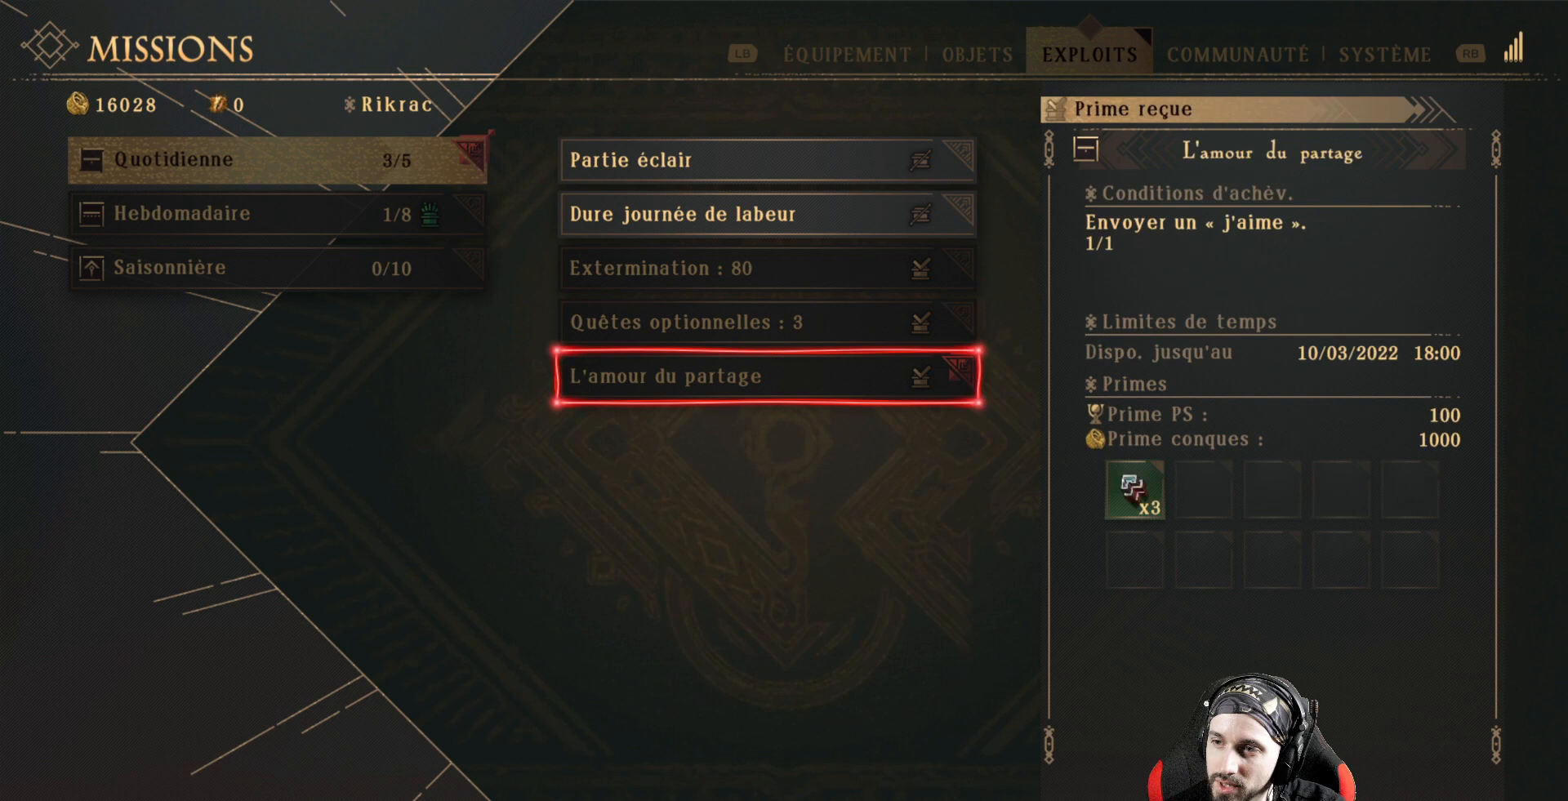
Gameplay with a controller (Xbox layout); each line is a JSON object with the inputs held at the frame after it. "events" lists button and stick changes between this image and that frame as [ms after this image, input, new state], when the widget could be followed in between. Not read: R3.
{"buttons": ["DPAD_UP"], "left_stick": "center", "right_stick": "center", "events": [[267, "DPAD_UP", "down"], [333, "DPAD_UP", "up"], [467, "DPAD_UP", "down"]]}
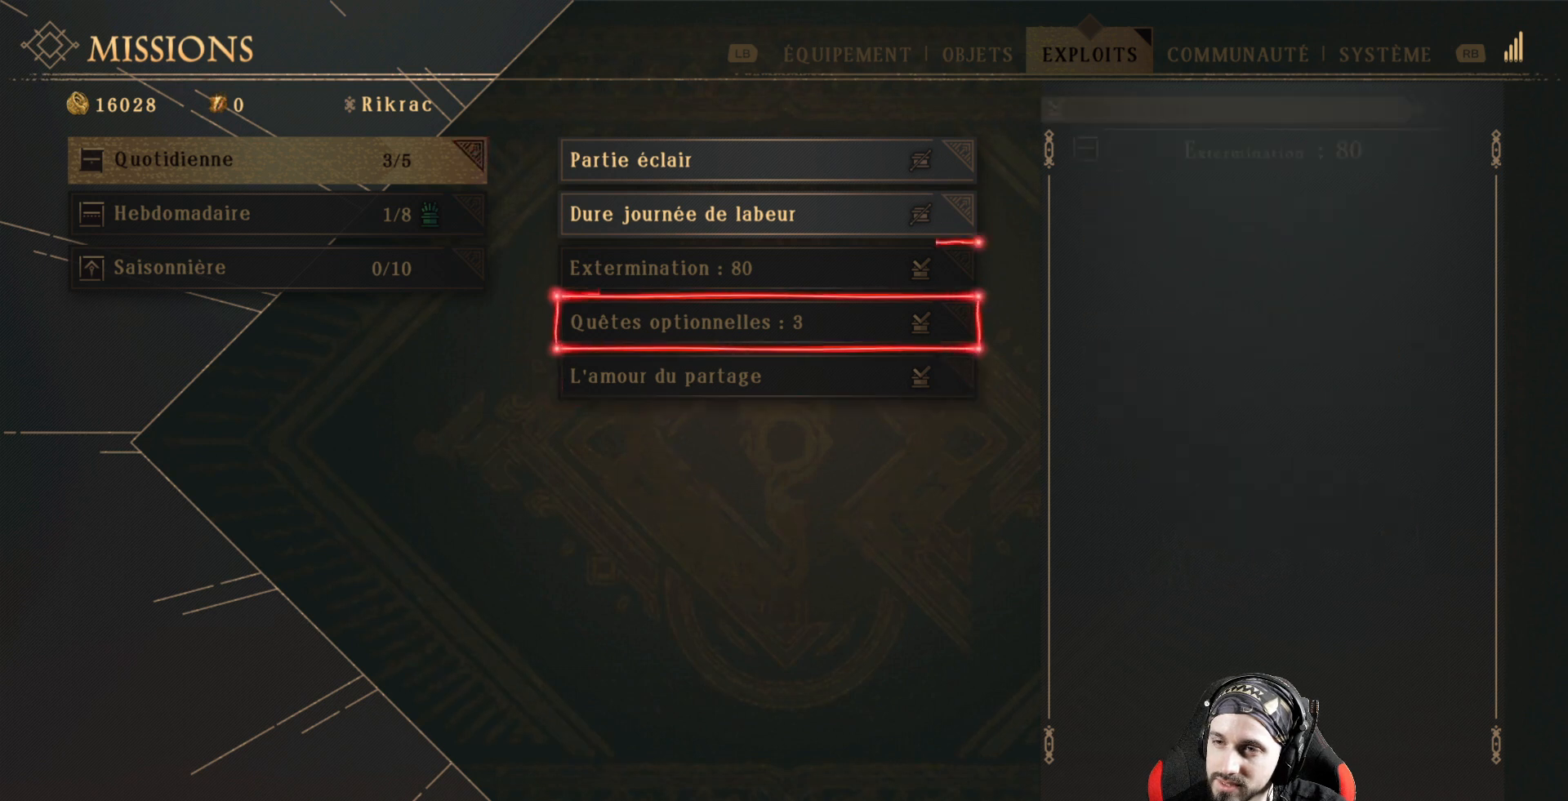
{"buttons": [], "left_stick": "center", "right_stick": "center", "events": [[33, "DPAD_UP", "up"]]}
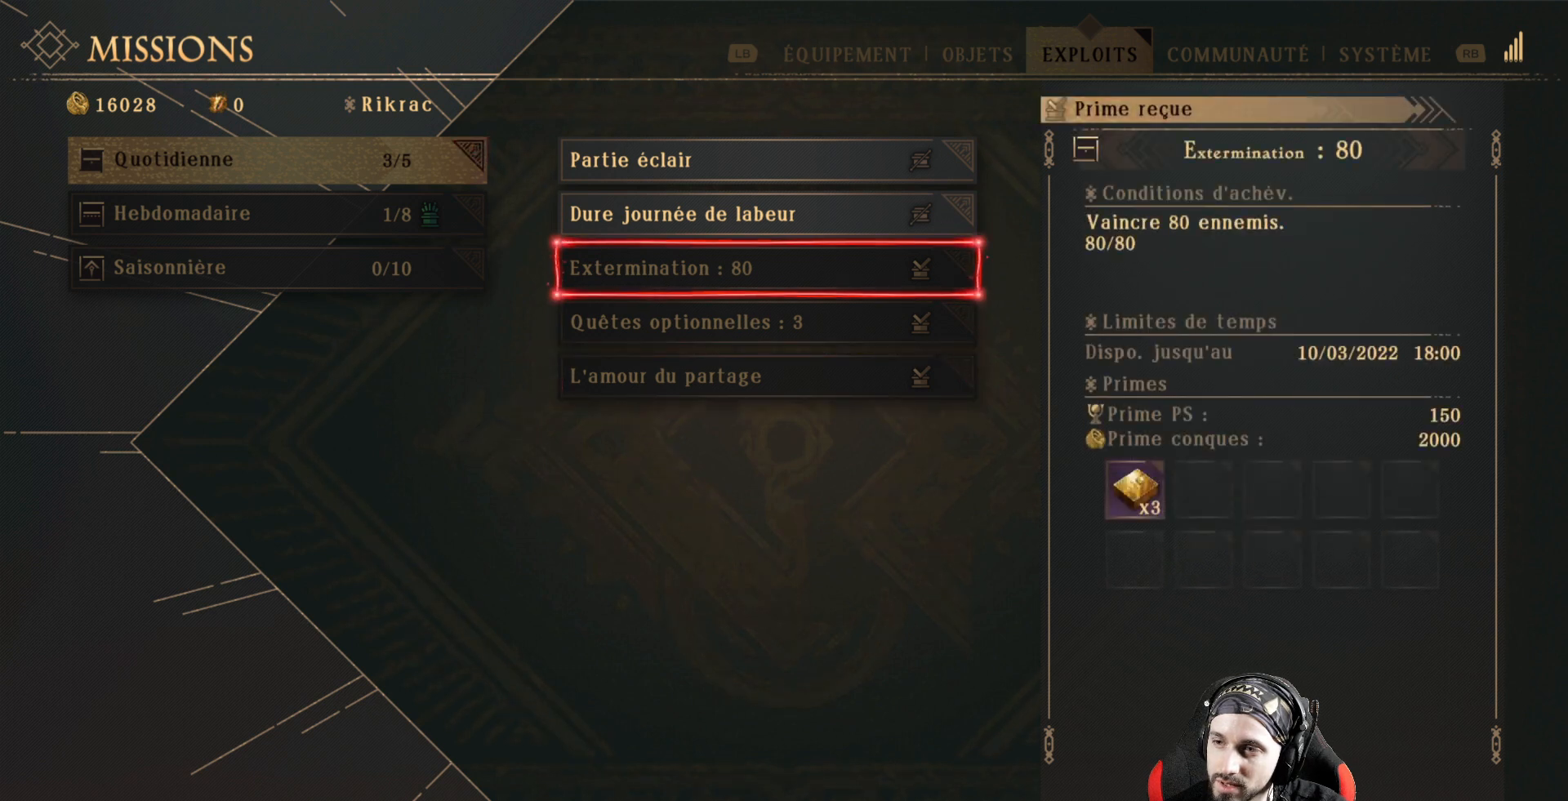
{"buttons": [], "left_stick": "center", "right_stick": "center", "events": [[167, "DPAD_UP", "down"], [267, "DPAD_UP", "up"]]}
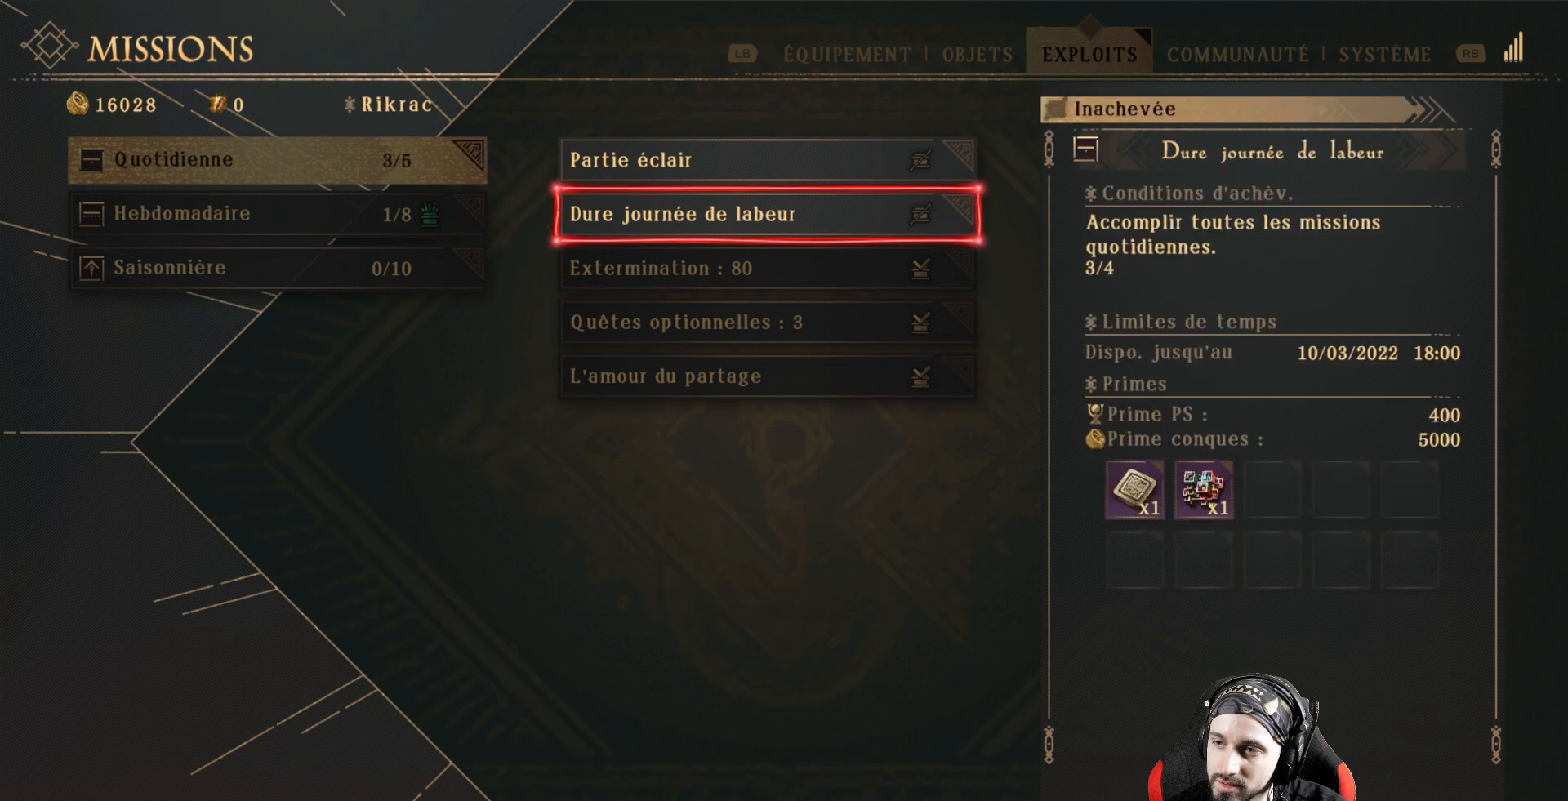
{"buttons": [], "left_stick": "center", "right_stick": "center", "events": [[167, "DPAD_UP", "down"], [267, "DPAD_UP", "up"]]}
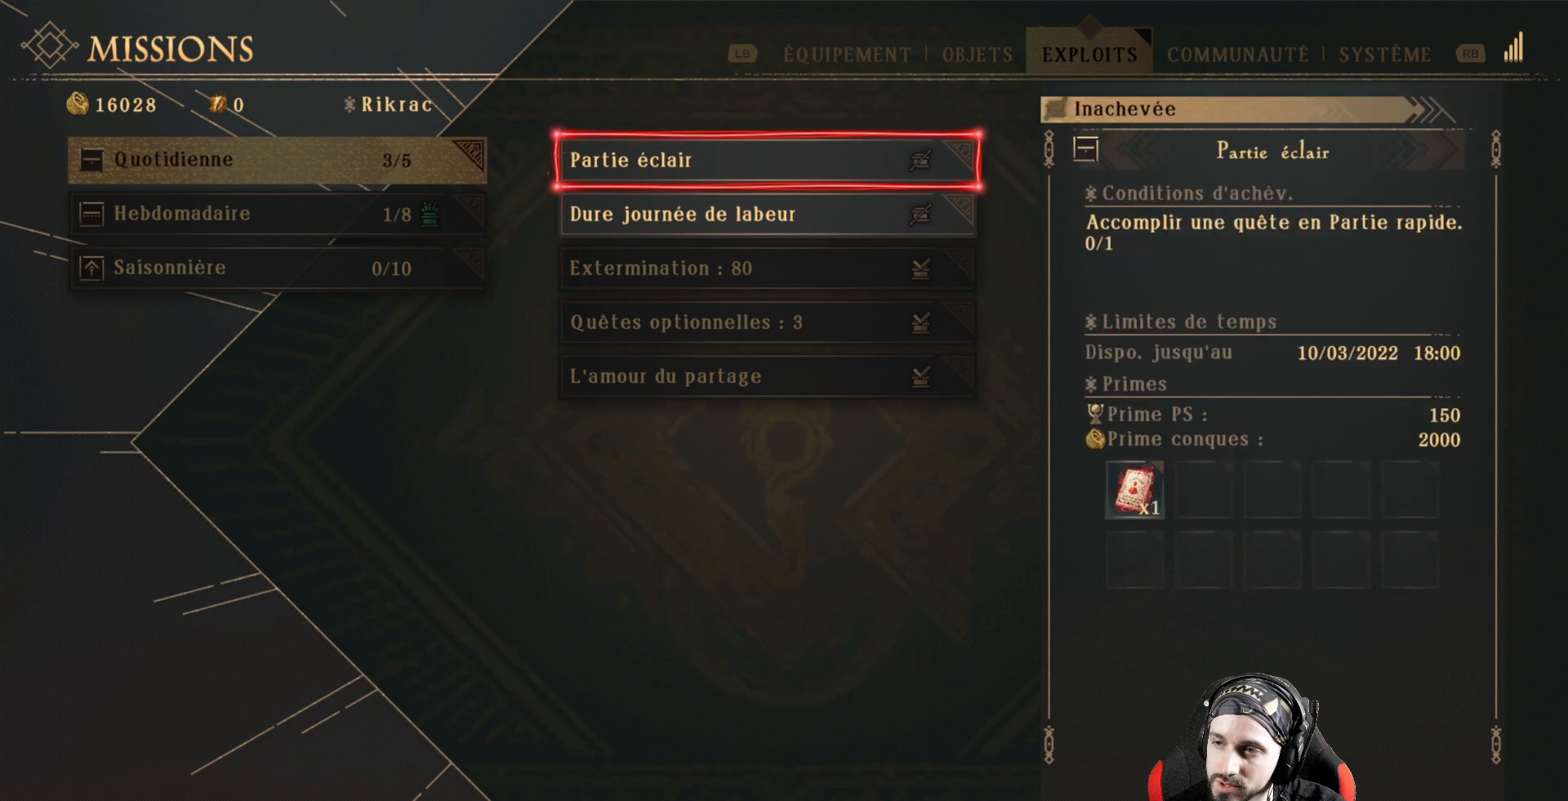
{"buttons": [], "left_stick": "center", "right_stick": "center", "events": []}
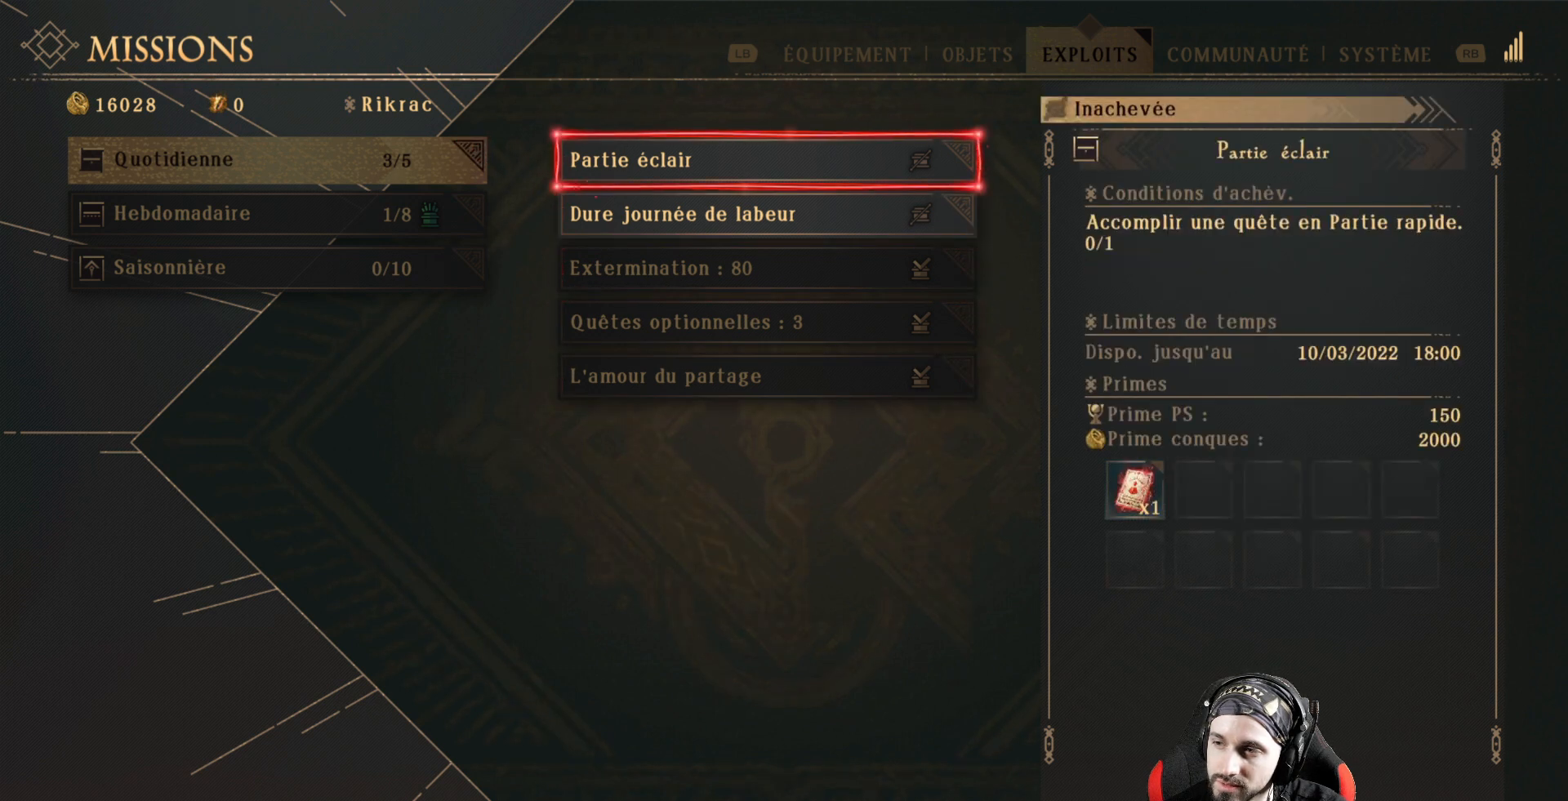
{"buttons": [], "left_stick": "center", "right_stick": "center", "events": []}
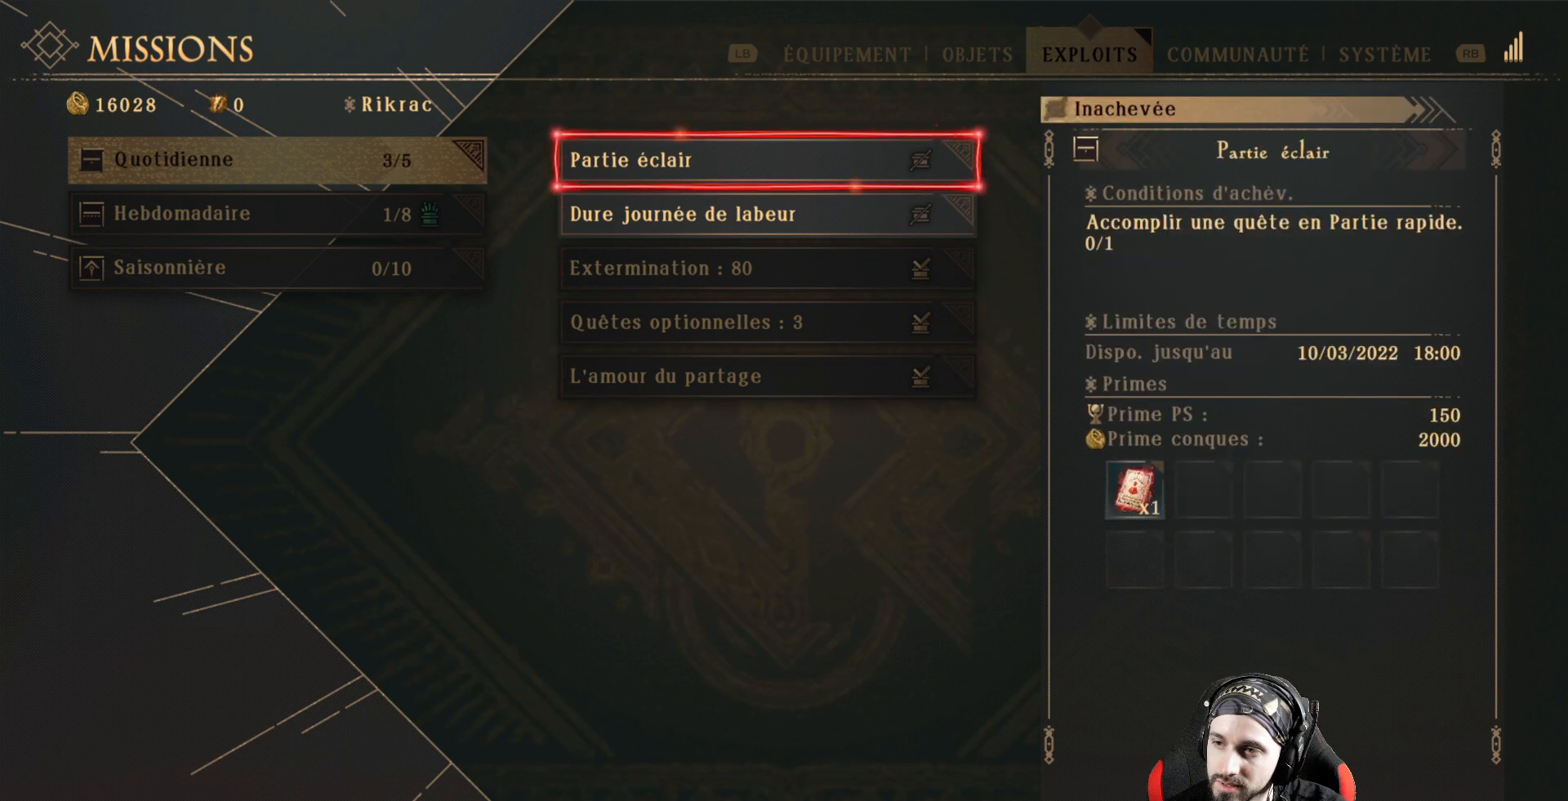
{"buttons": [], "left_stick": "center", "right_stick": "center", "events": []}
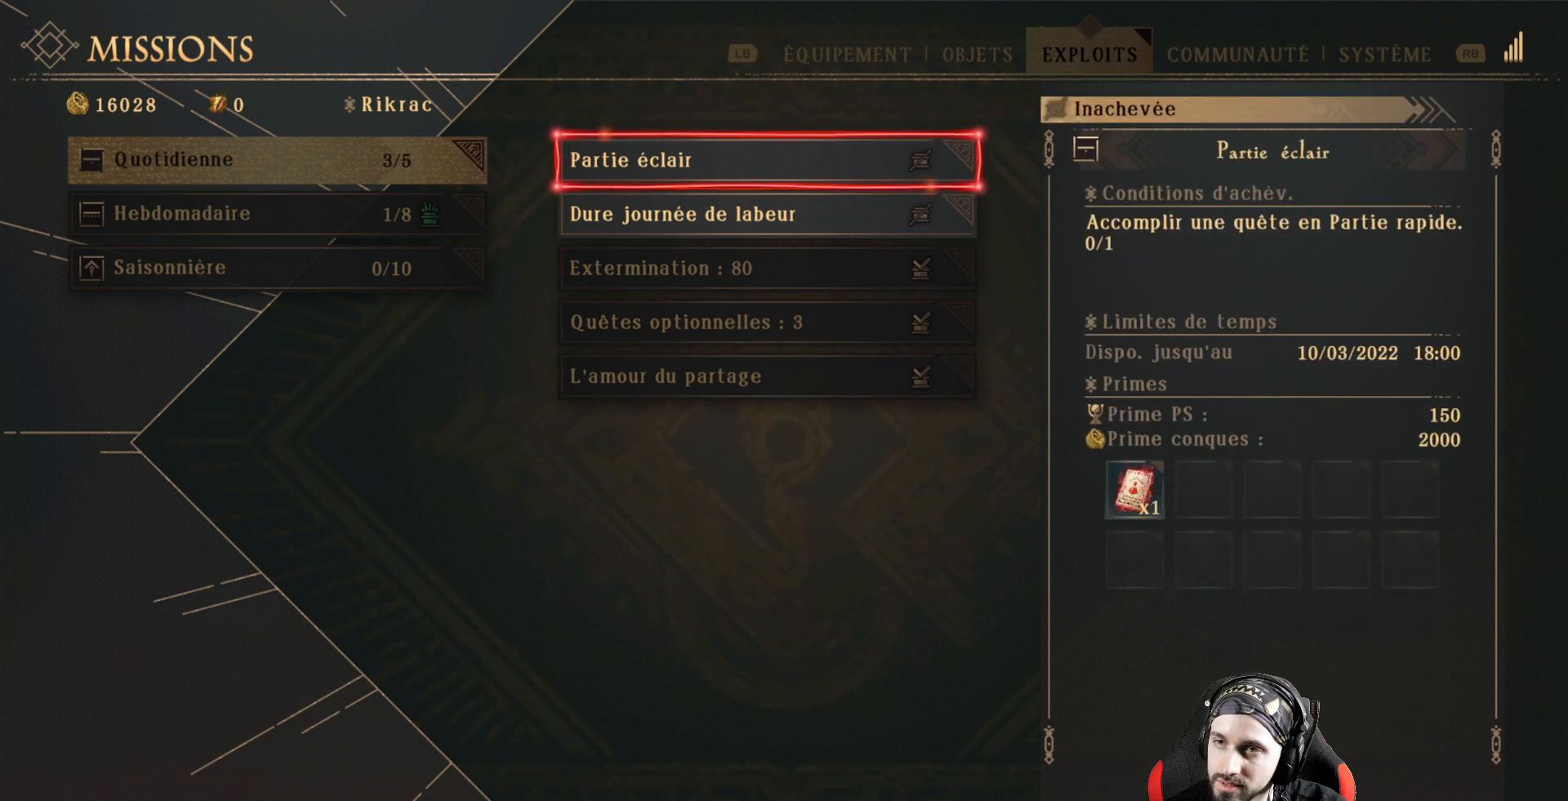
{"buttons": [], "left_stick": "center", "right_stick": "center", "events": []}
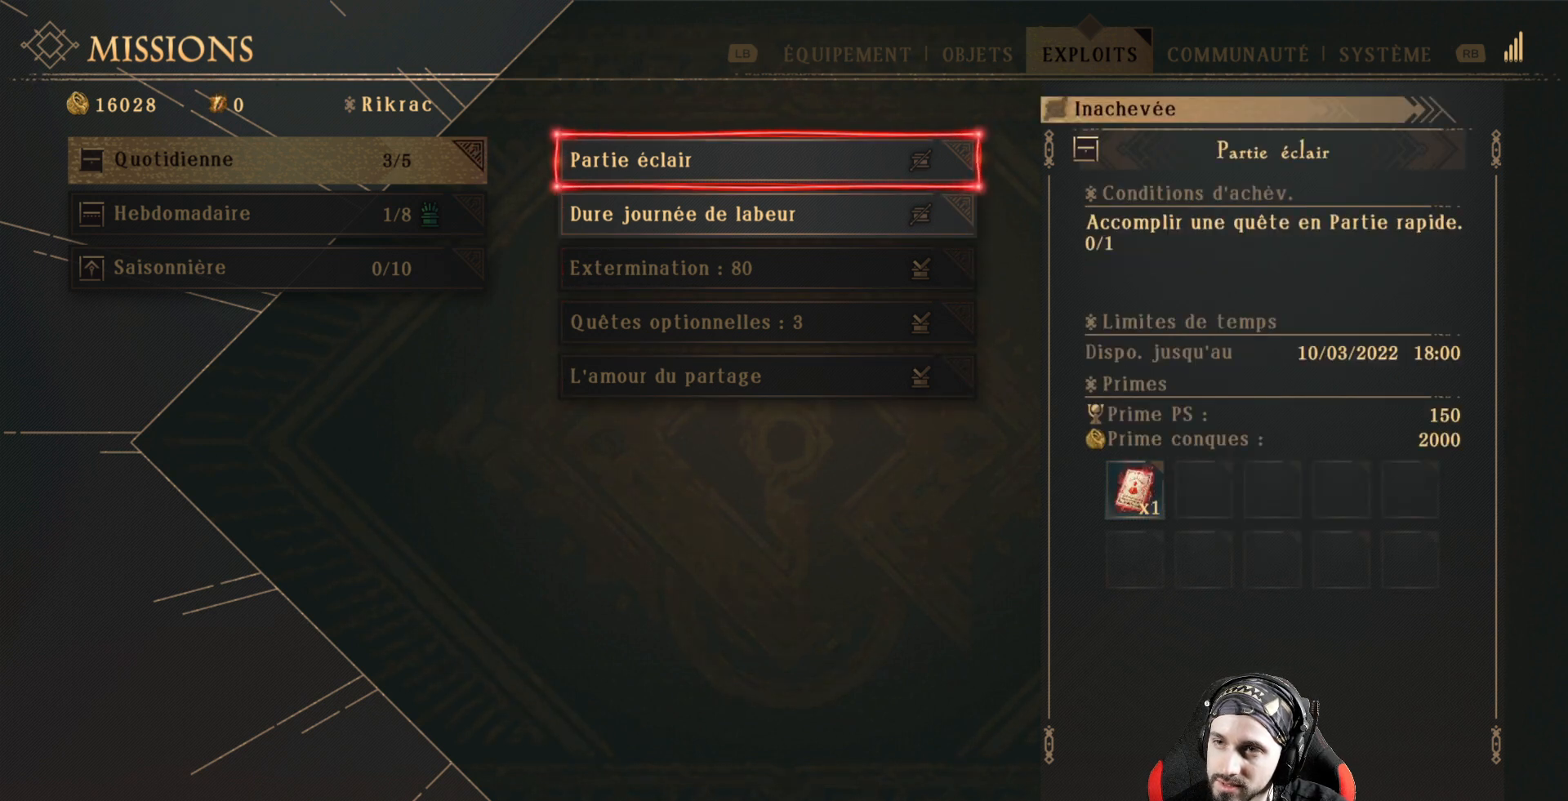
{"buttons": [], "left_stick": "center", "right_stick": "center", "events": []}
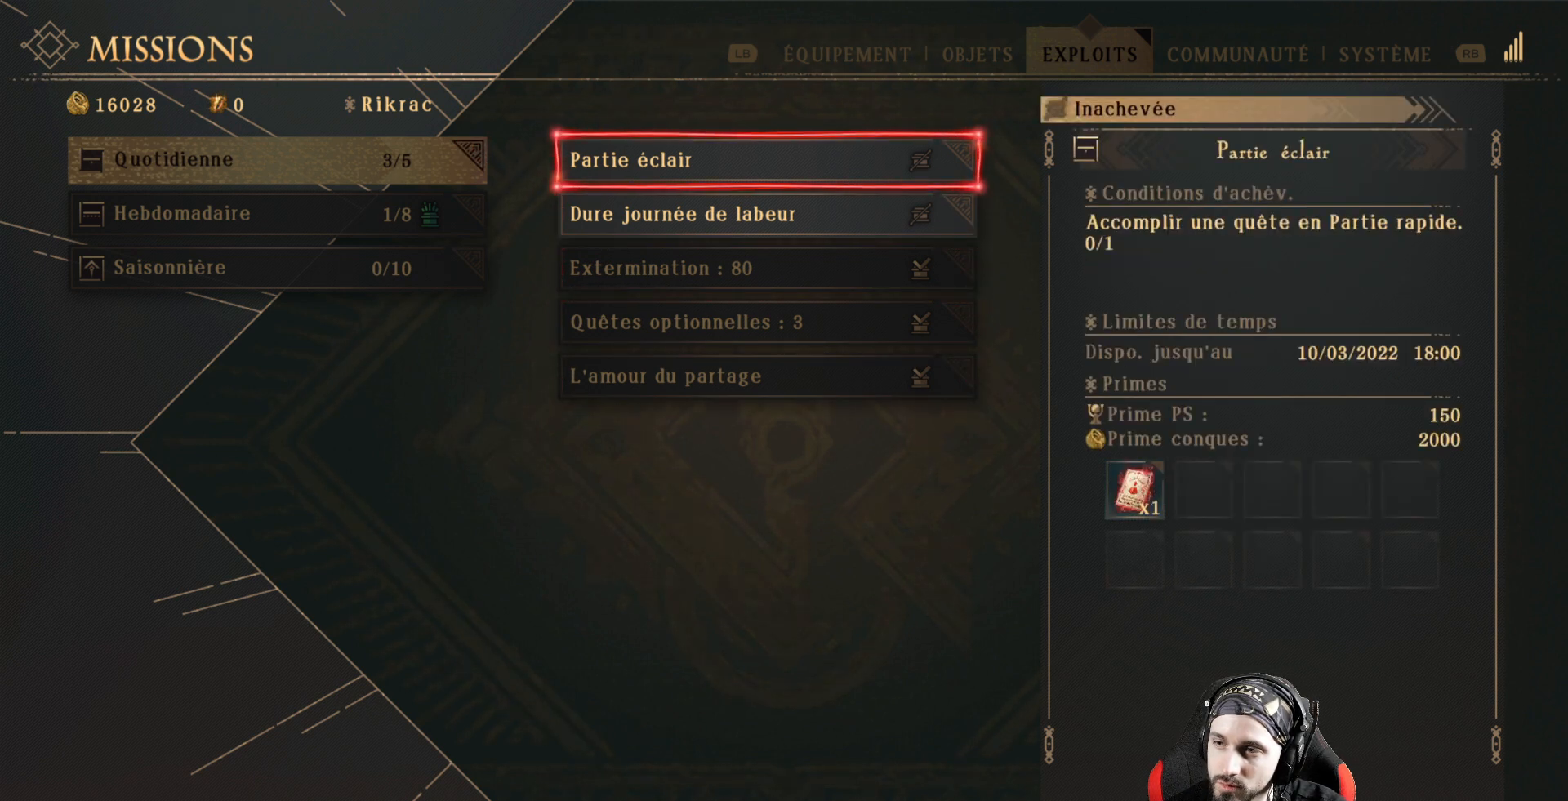
{"buttons": [], "left_stick": "center", "right_stick": "center", "events": []}
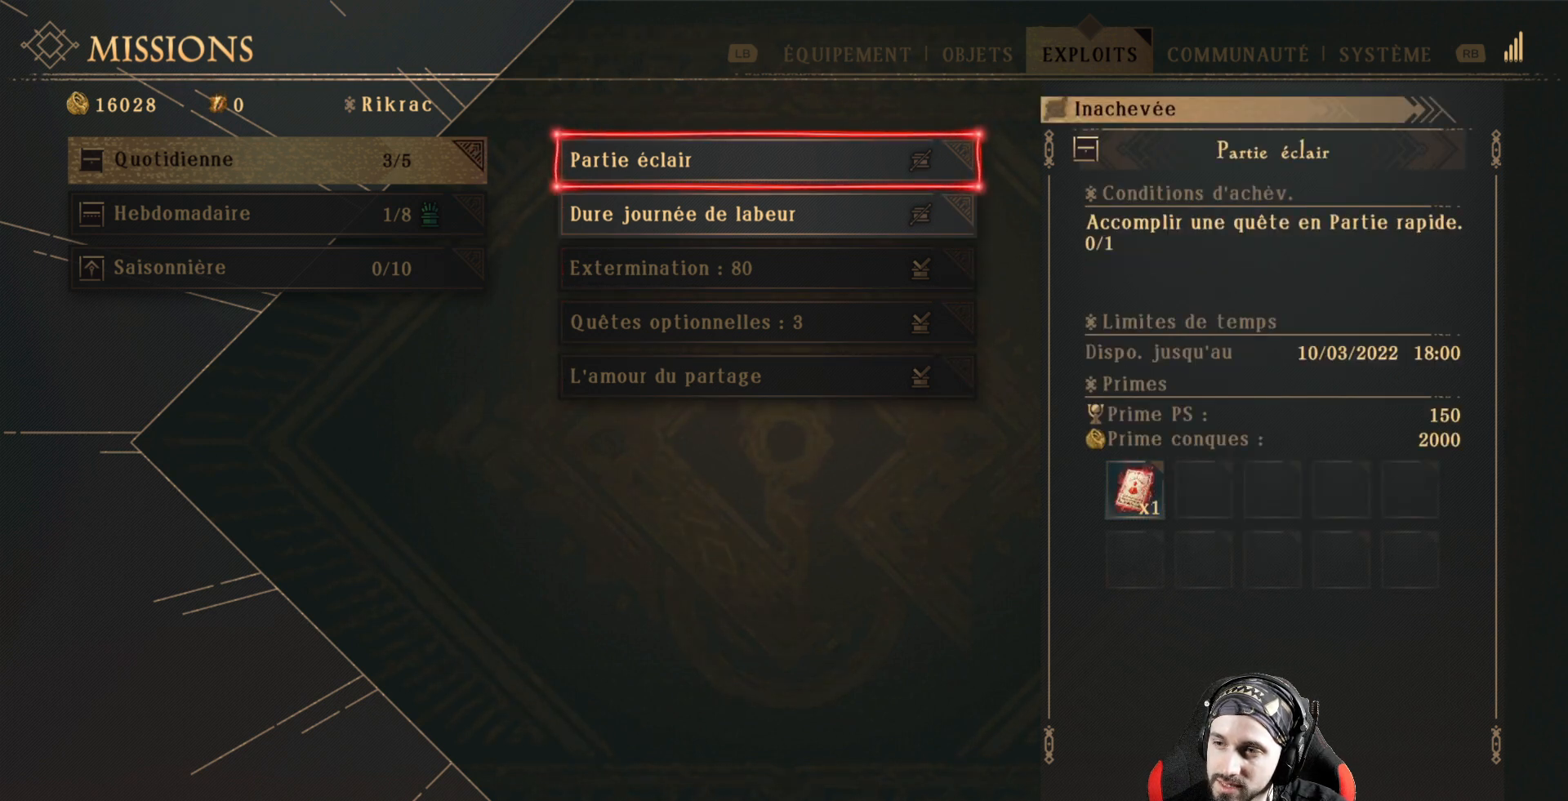
{"buttons": [], "left_stick": "center", "right_stick": "center", "events": []}
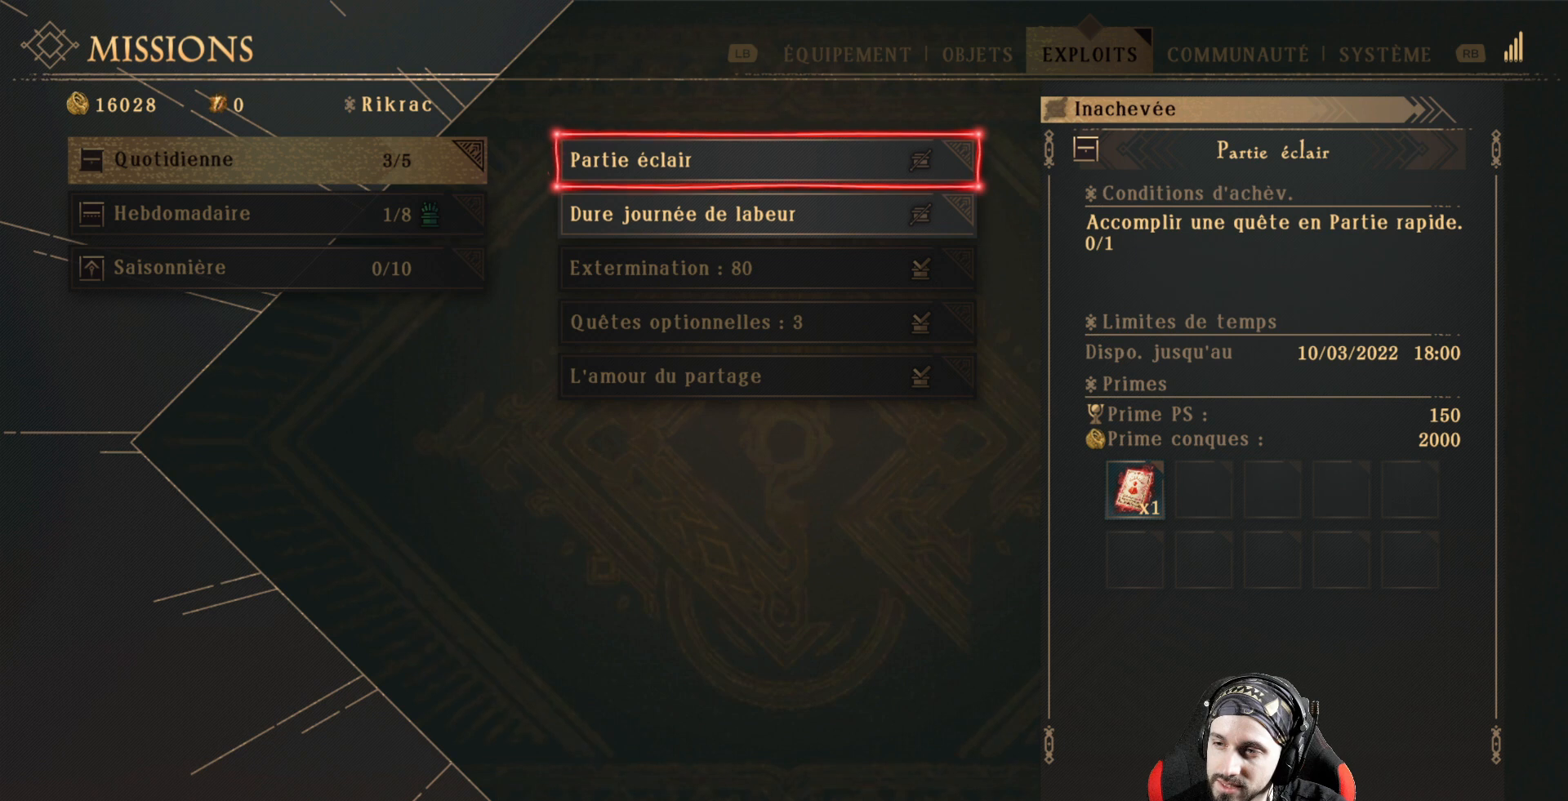
{"buttons": [], "left_stick": "center", "right_stick": "center", "events": []}
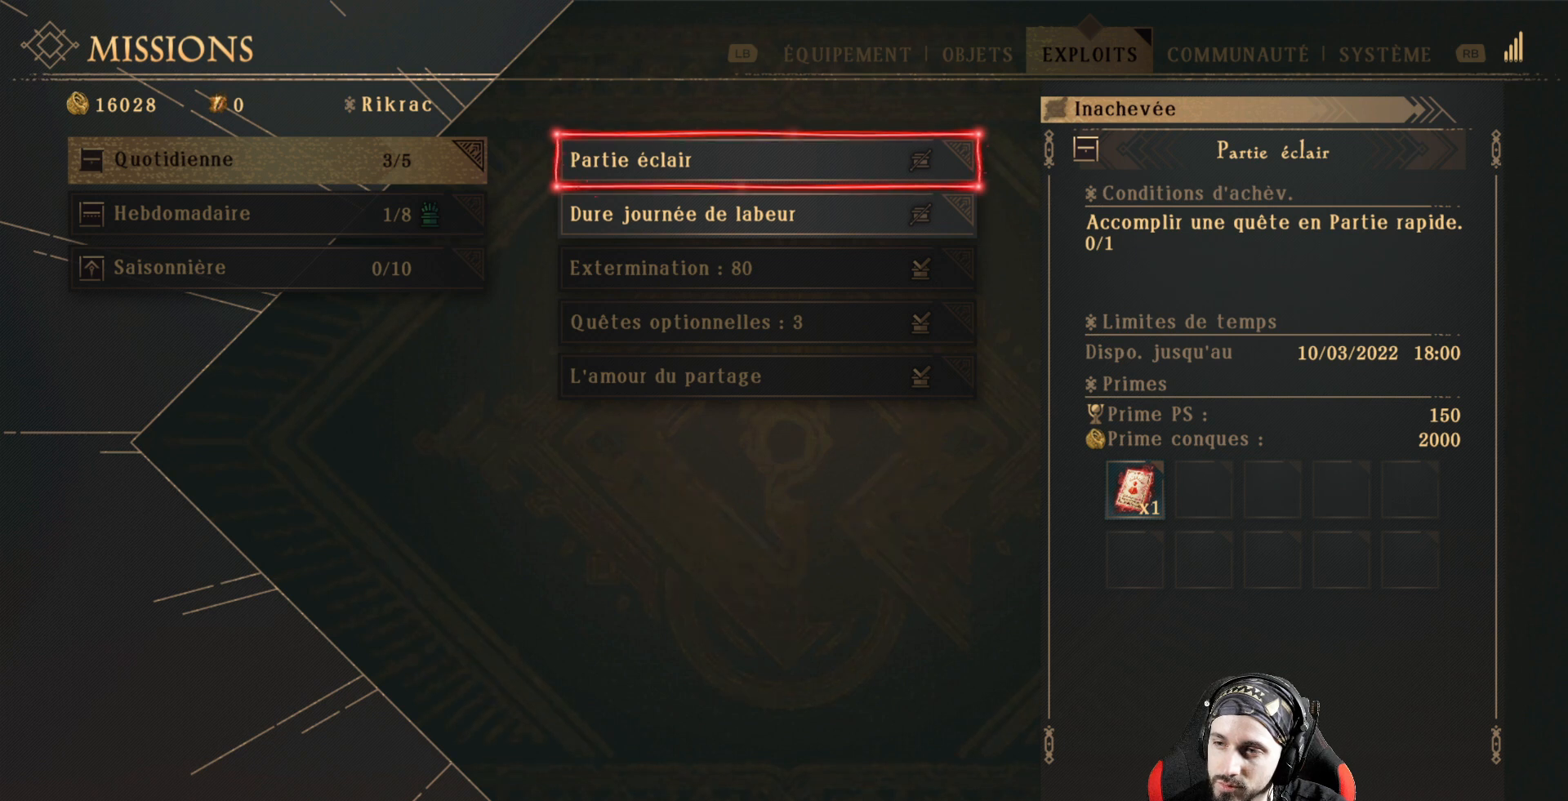
{"buttons": [], "left_stick": "center", "right_stick": "center", "events": [[300, "DPAD_DOWN", "down"], [467, "DPAD_DOWN", "up"]]}
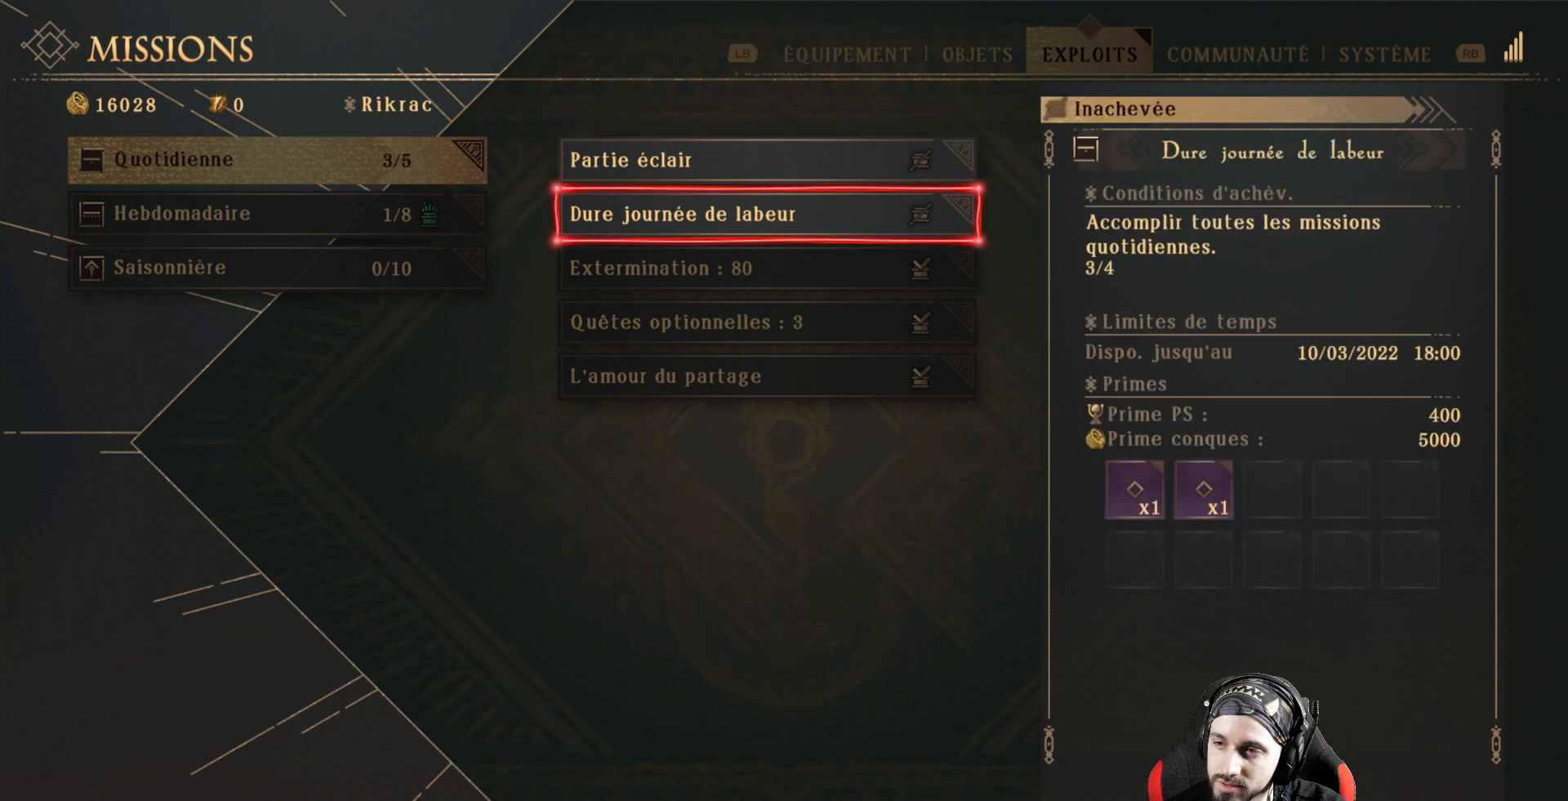
{"buttons": [], "left_stick": "center", "right_stick": "center", "events": [[333, "DPAD_UP", "down"], [367, "DPAD_UP", "up"]]}
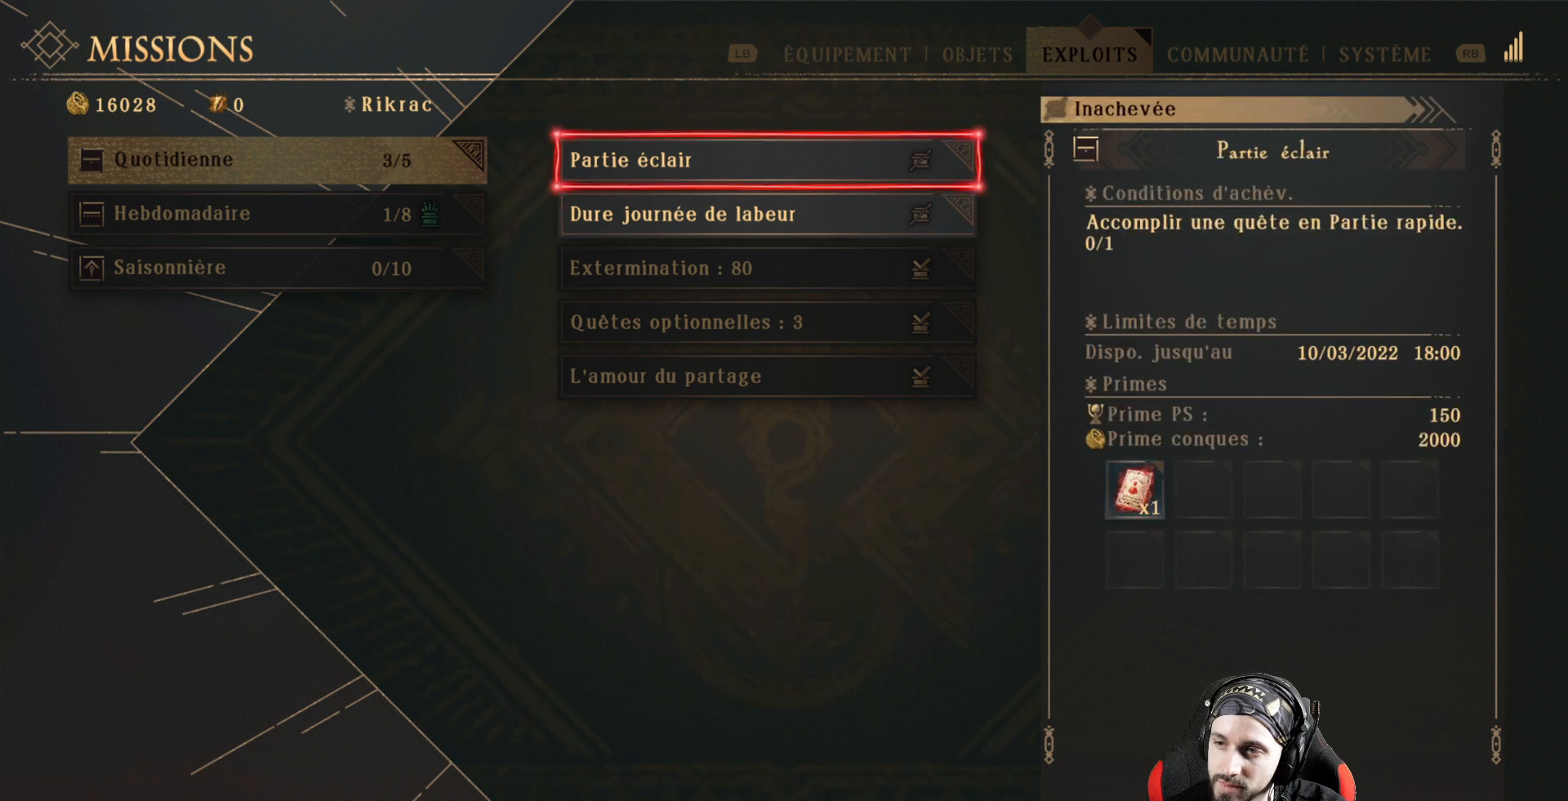
{"buttons": [], "left_stick": "center", "right_stick": "center", "events": []}
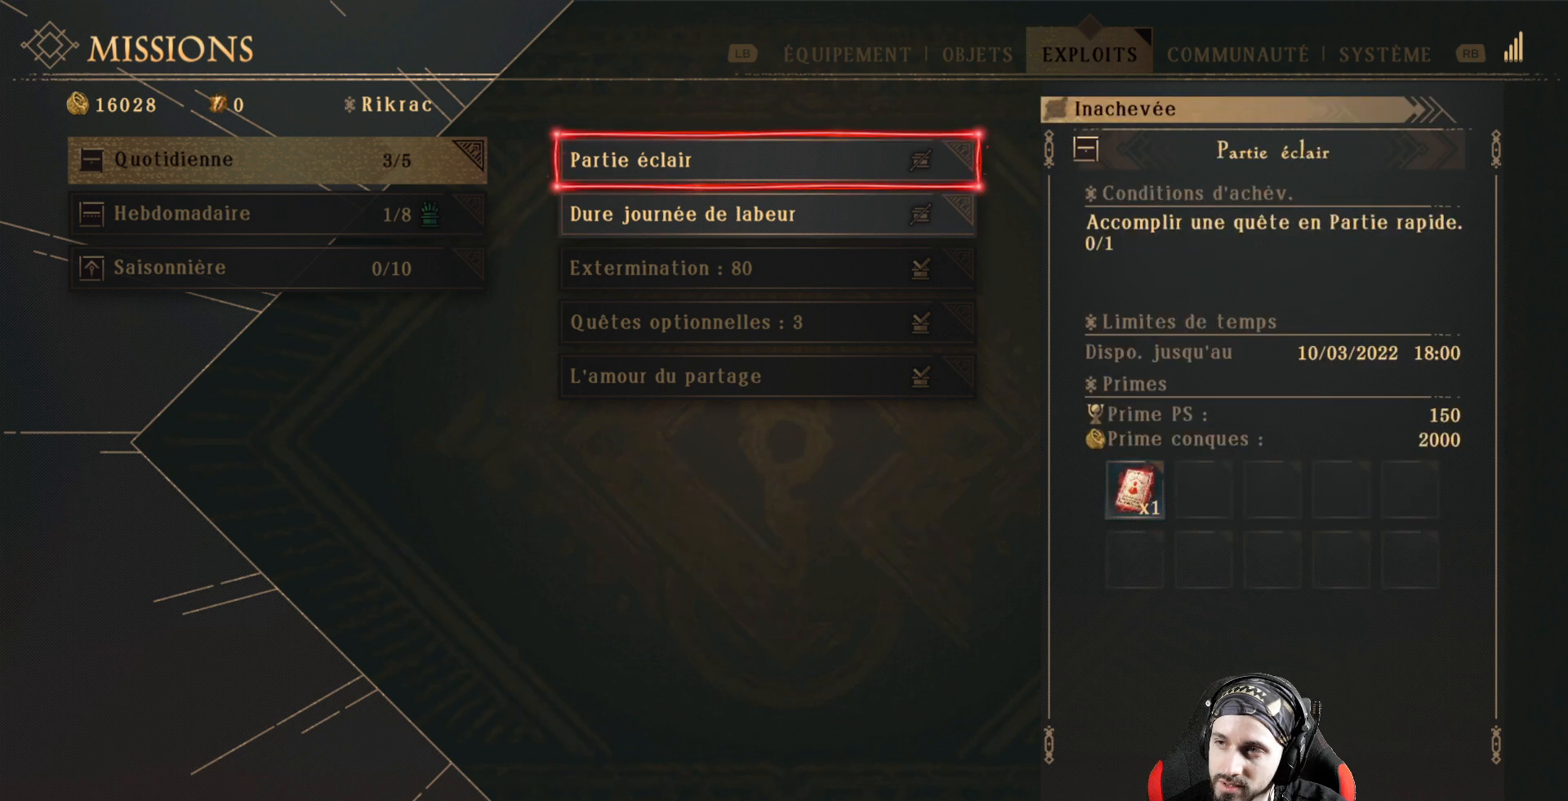
{"buttons": [], "left_stick": "center", "right_stick": "center", "events": [[300, "B", "down"], [467, "B", "up"]]}
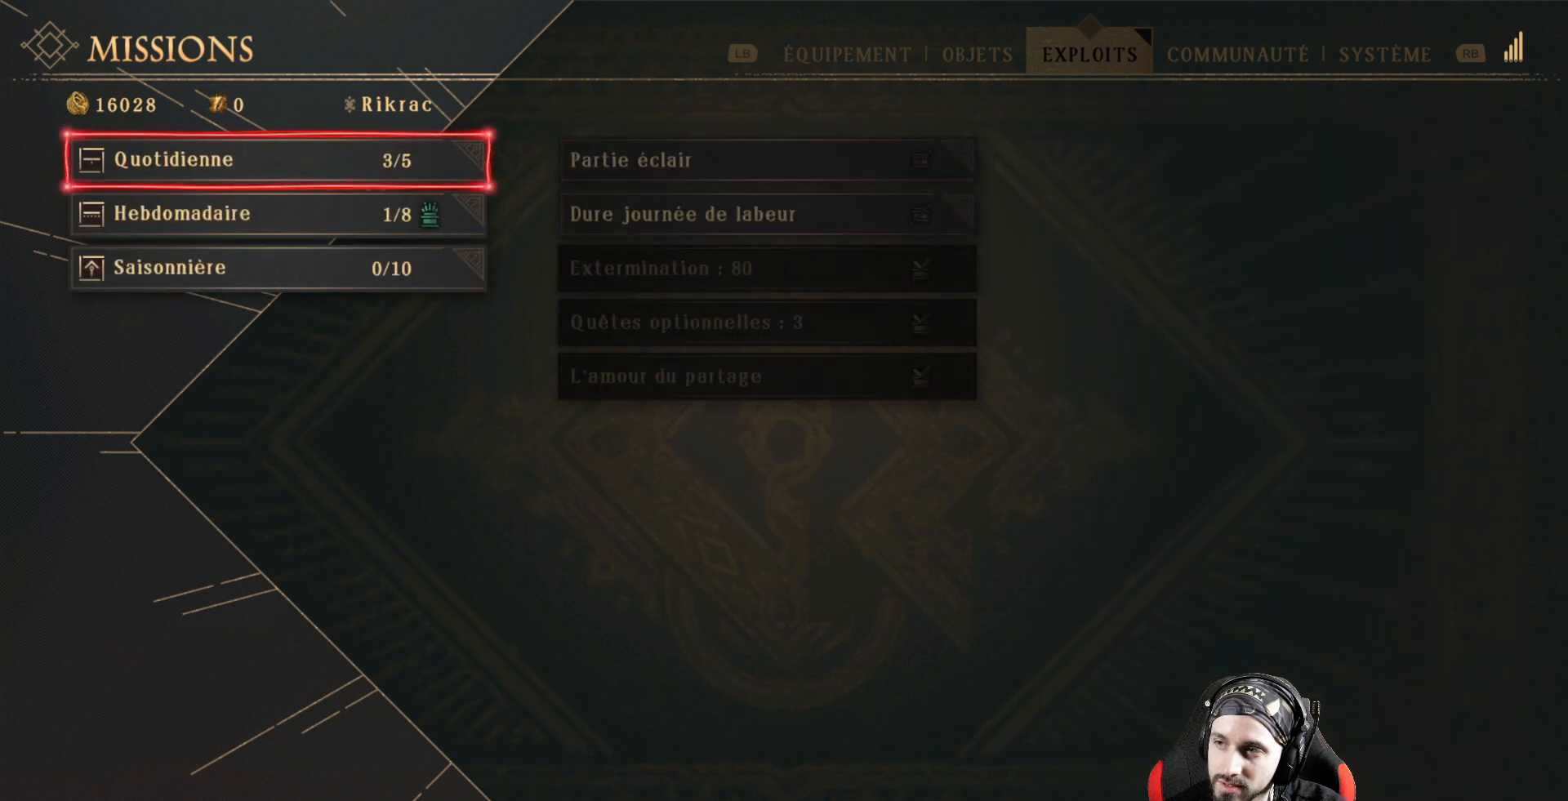
{"buttons": [], "left_stick": "center", "right_stick": "center", "events": []}
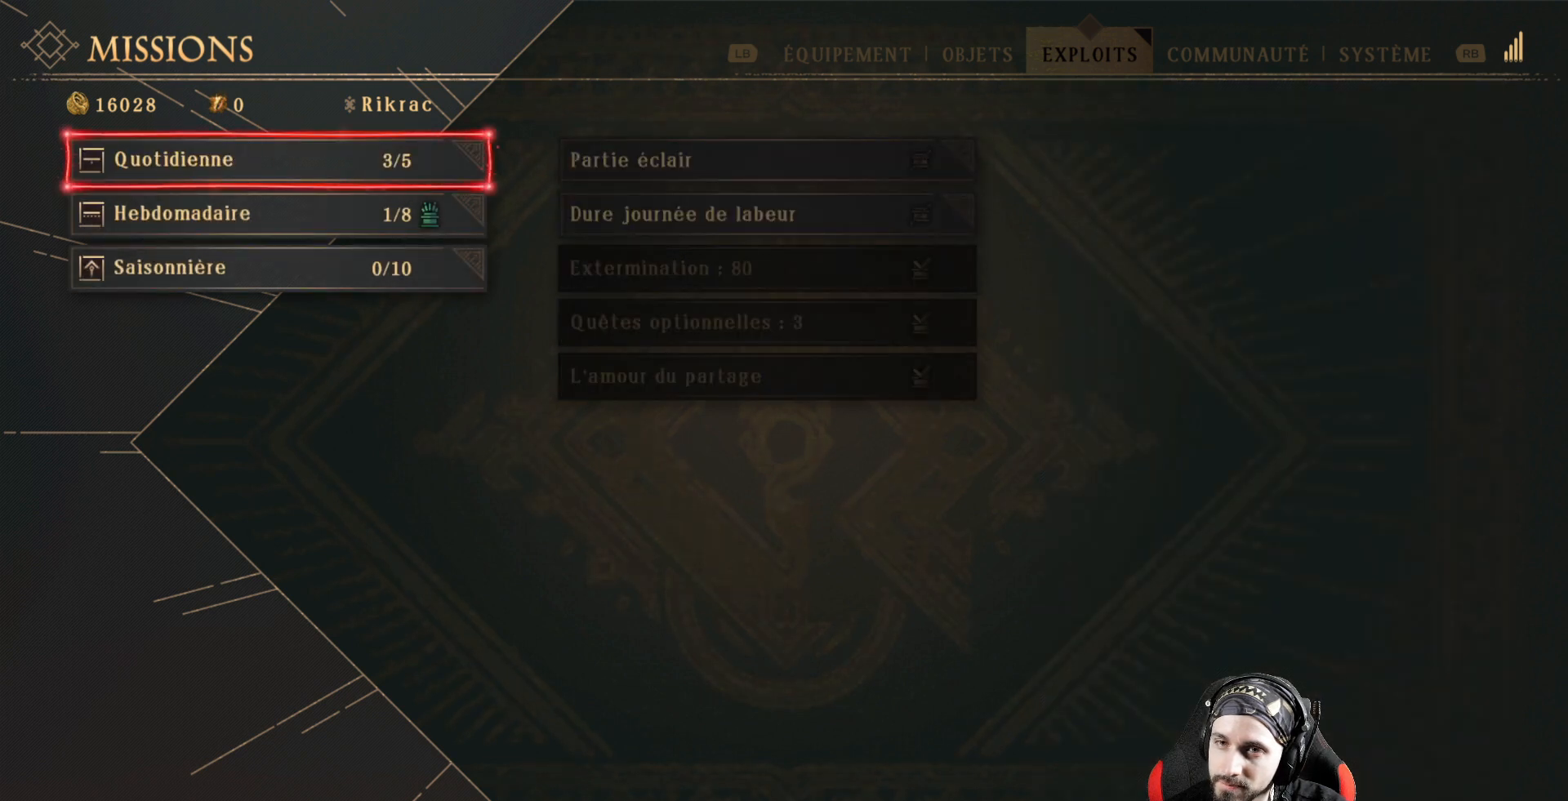
{"buttons": [], "left_stick": "center", "right_stick": "center", "events": []}
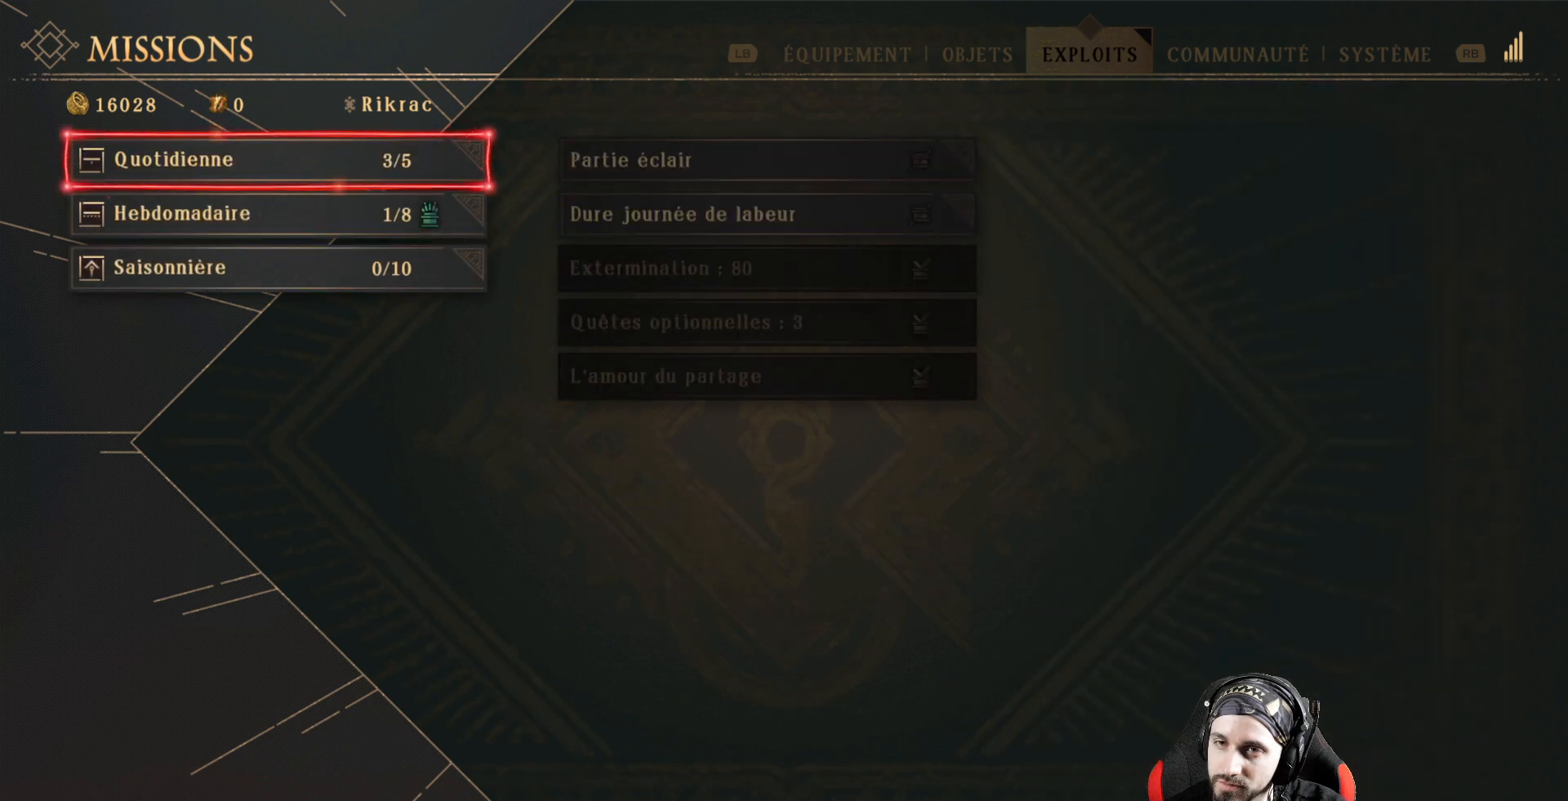
{"buttons": [], "left_stick": "center", "right_stick": "center", "events": []}
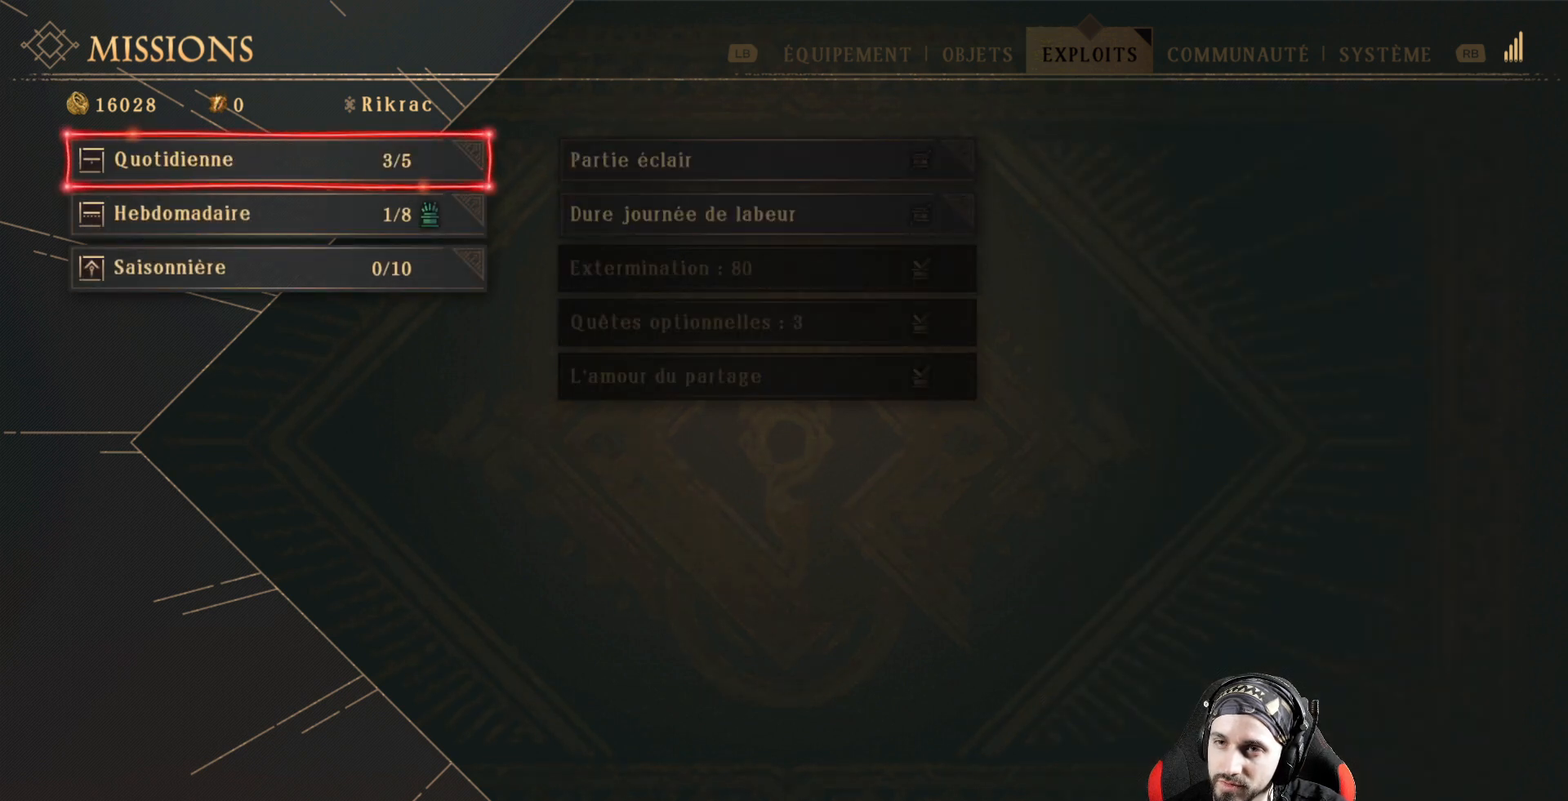
{"buttons": [], "left_stick": "center", "right_stick": "center", "events": []}
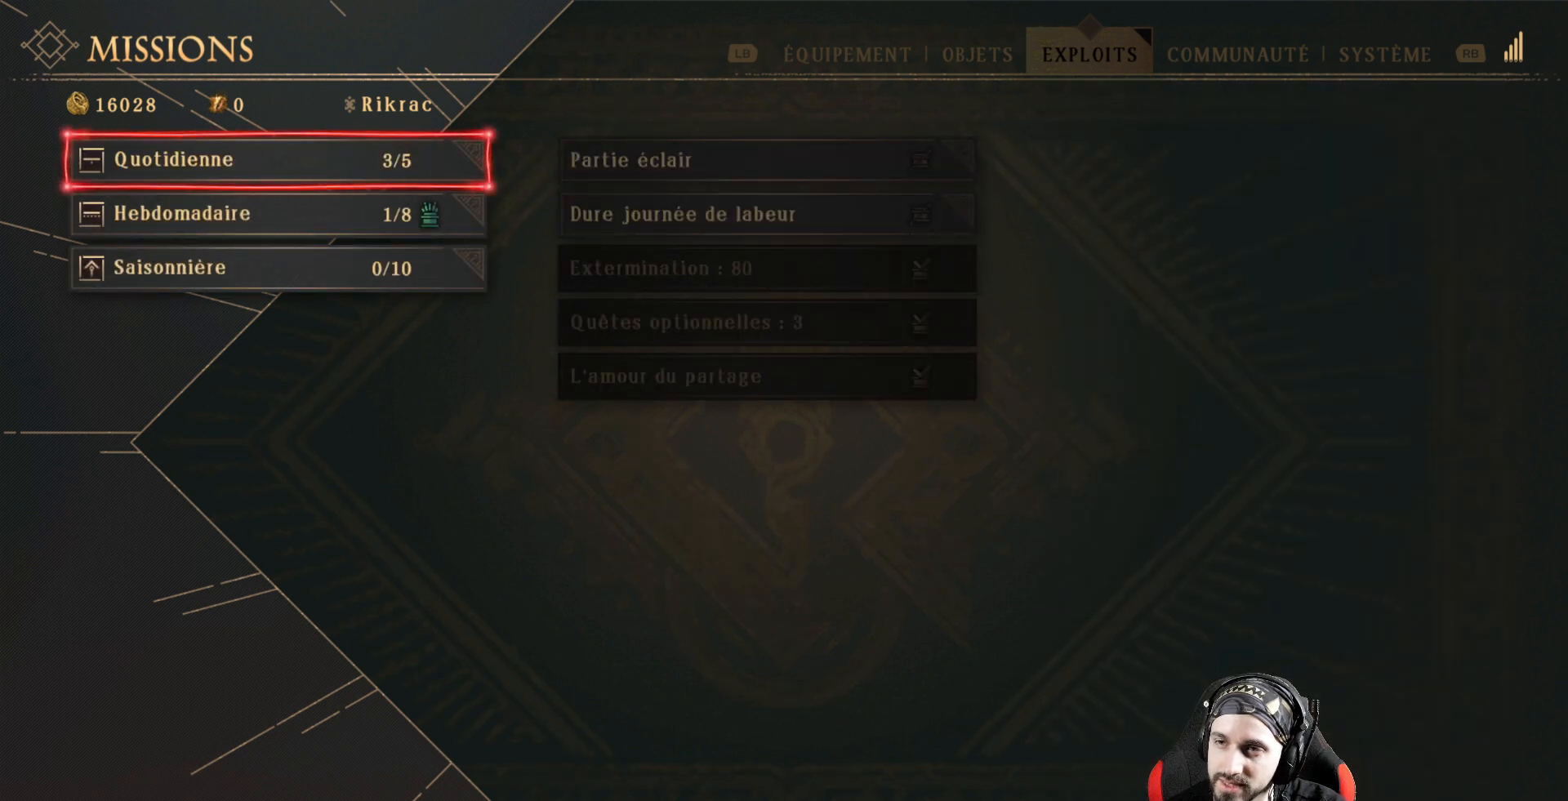
{"buttons": [], "left_stick": "center", "right_stick": "center", "events": [[200, "DPAD_DOWN", "down"], [367, "DPAD_DOWN", "up"]]}
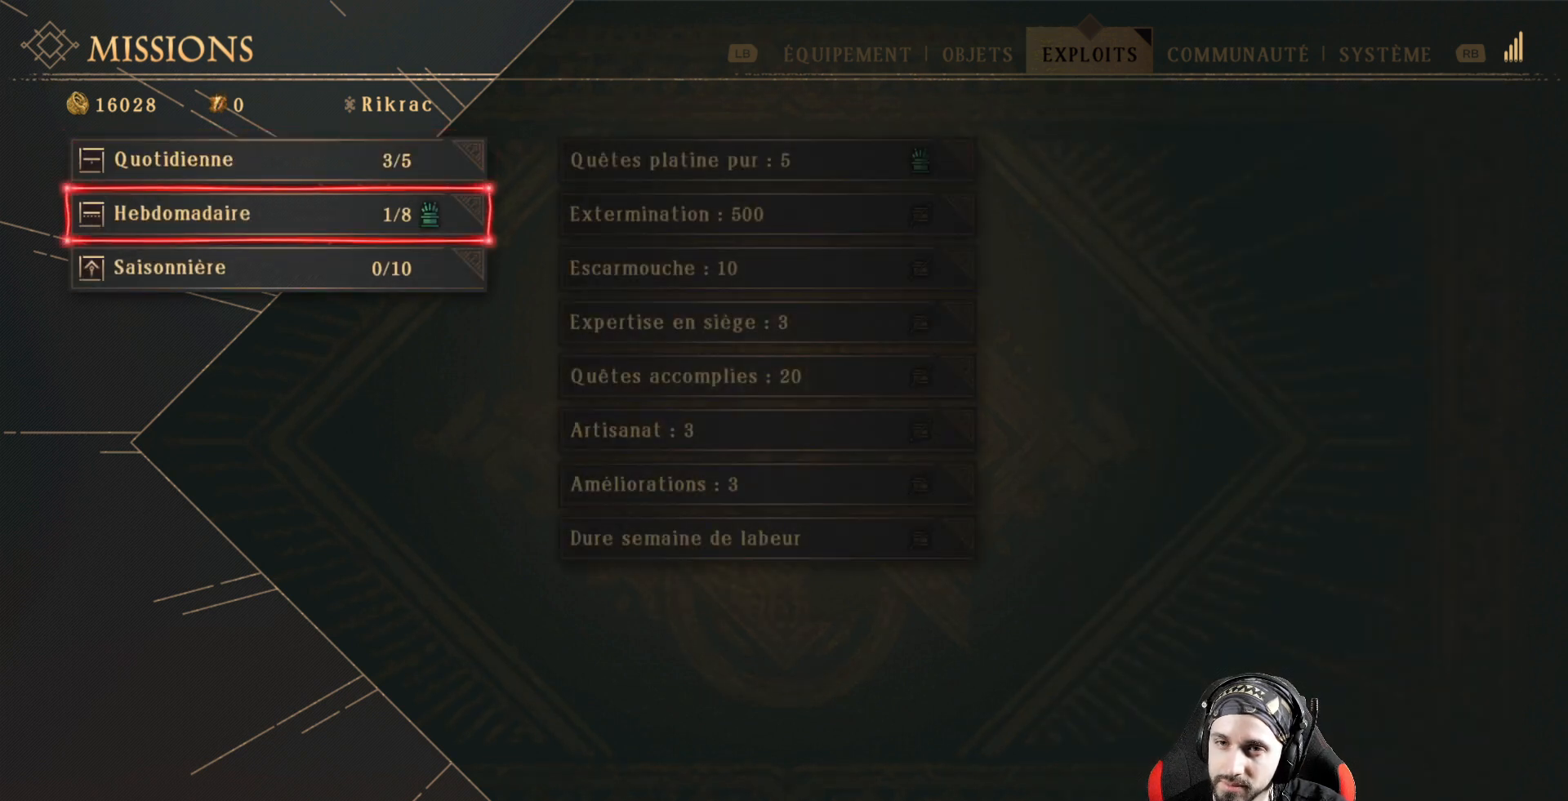
{"buttons": [], "left_stick": "center", "right_stick": "center", "events": []}
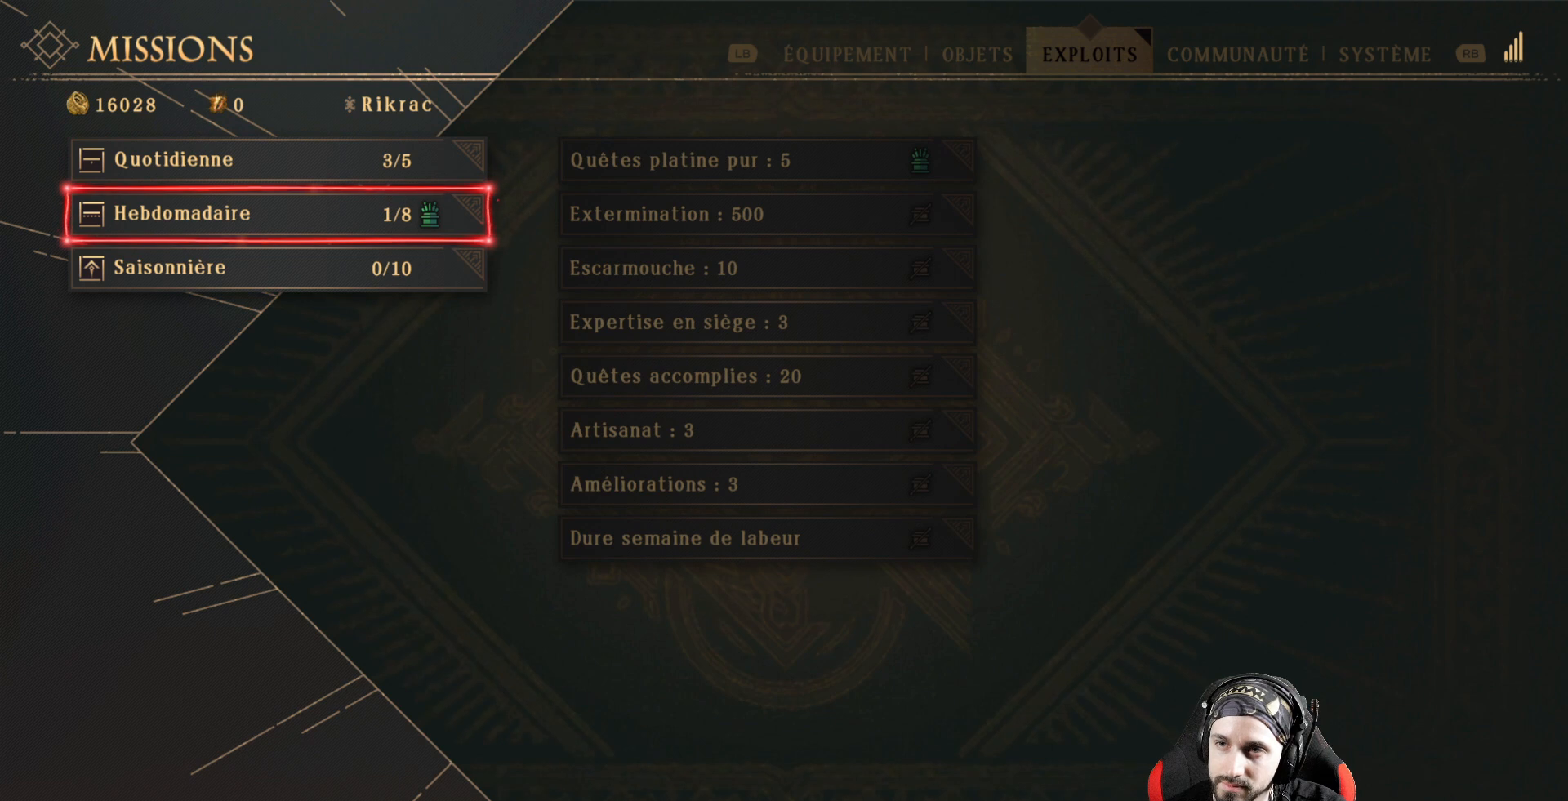
{"buttons": [], "left_stick": "center", "right_stick": "center", "events": []}
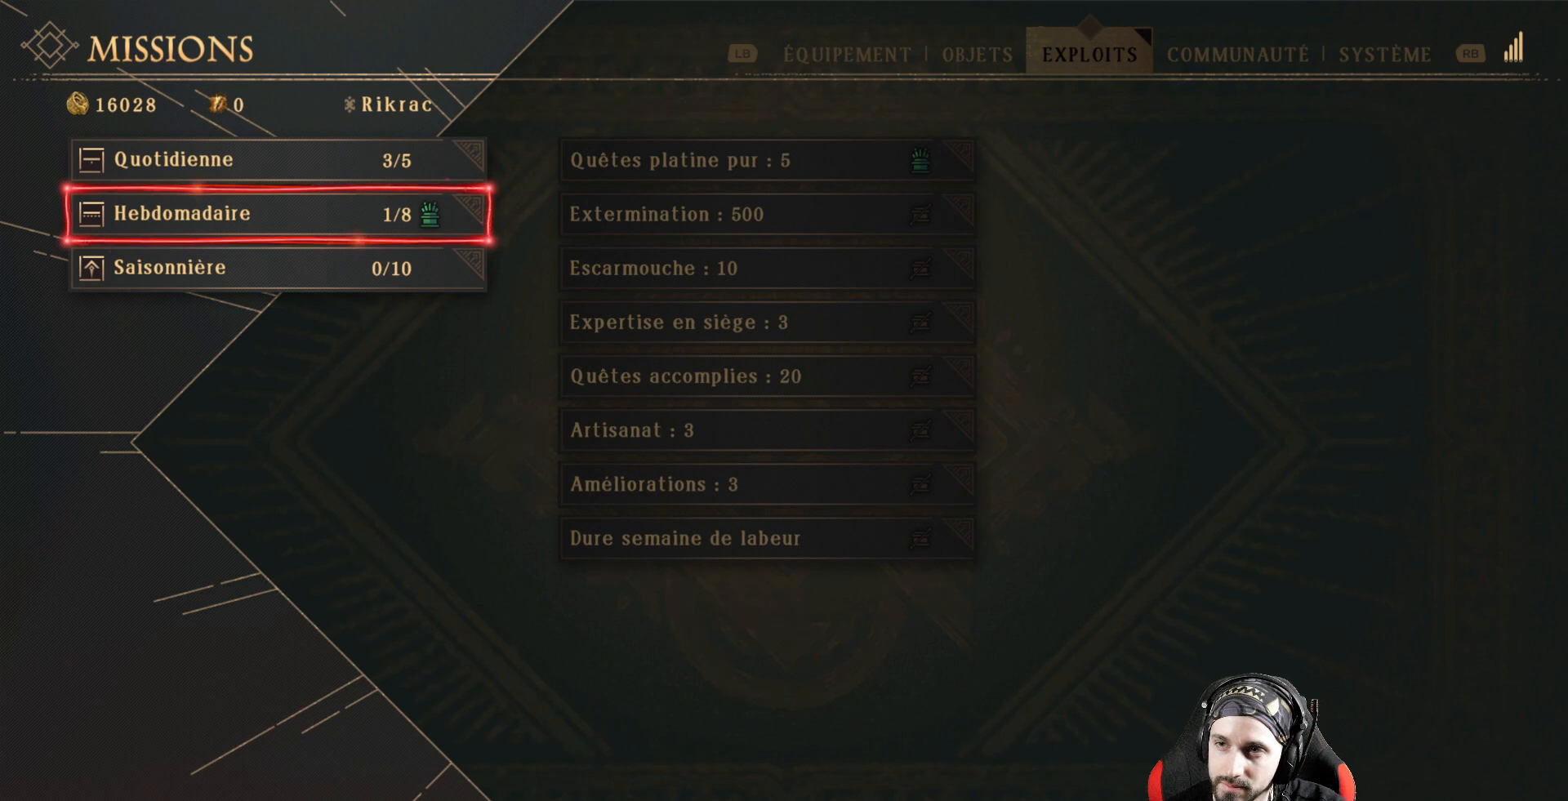
{"buttons": [], "left_stick": "center", "right_stick": "center", "events": [[100, "DPAD_UP", "down"], [267, "DPAD_UP", "up"]]}
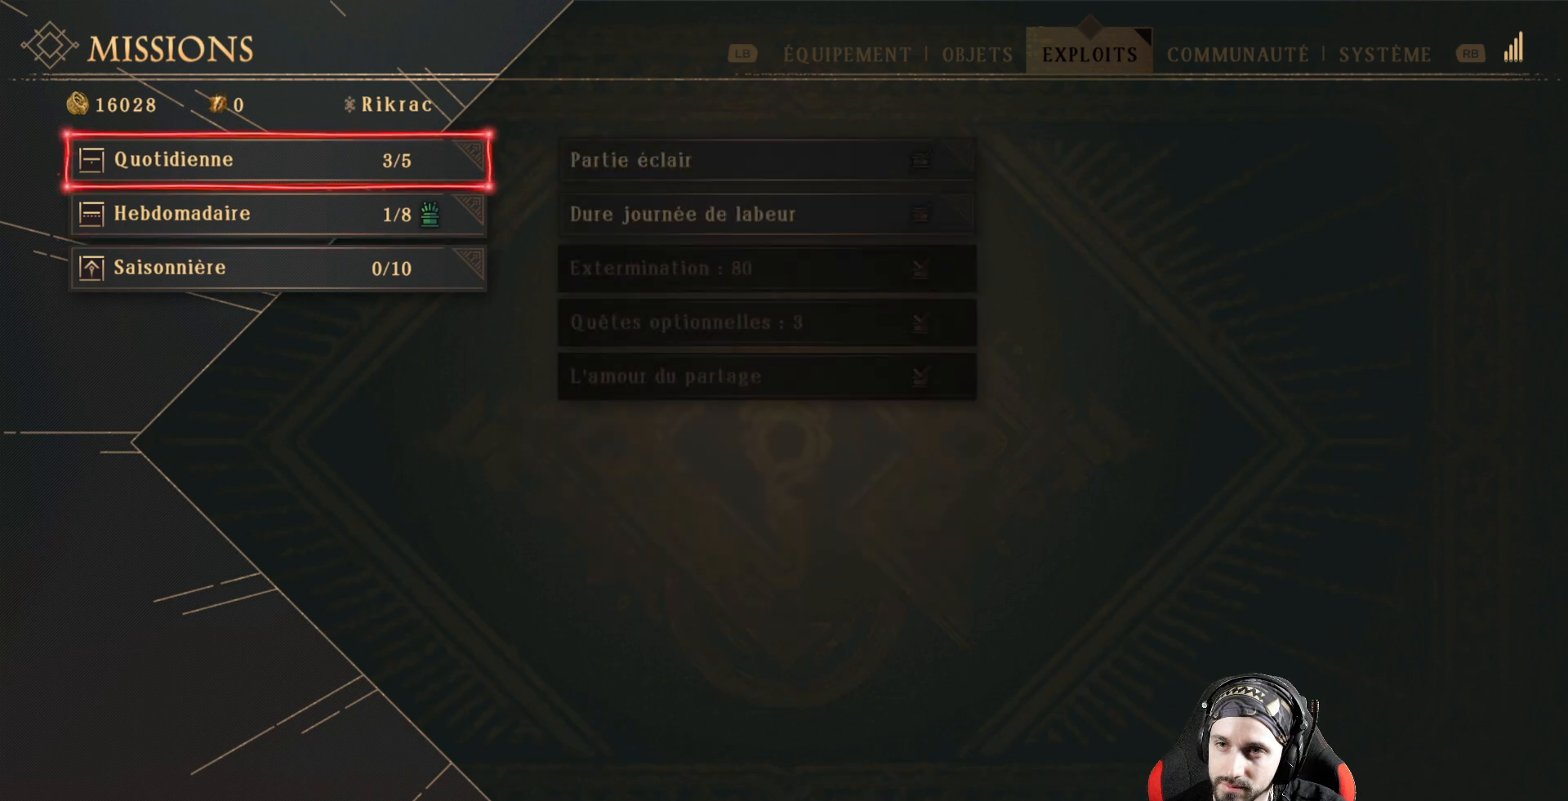
{"buttons": [], "left_stick": "center", "right_stick": "center", "events": []}
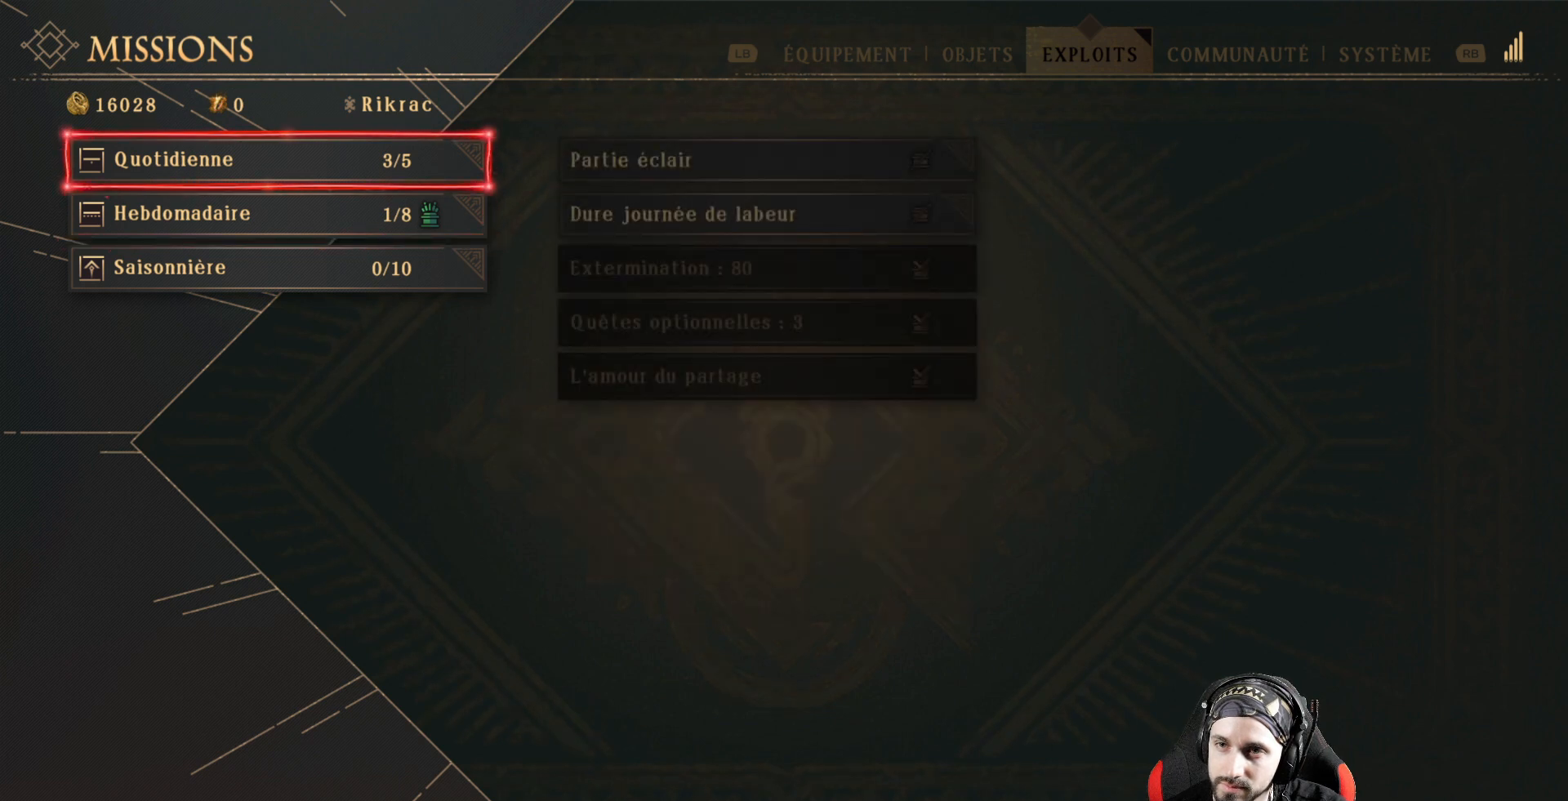
{"buttons": [], "left_stick": "center", "right_stick": "center", "events": [[367, "DPAD_DOWN", "down"], [500, "DPAD_DOWN", "up"]]}
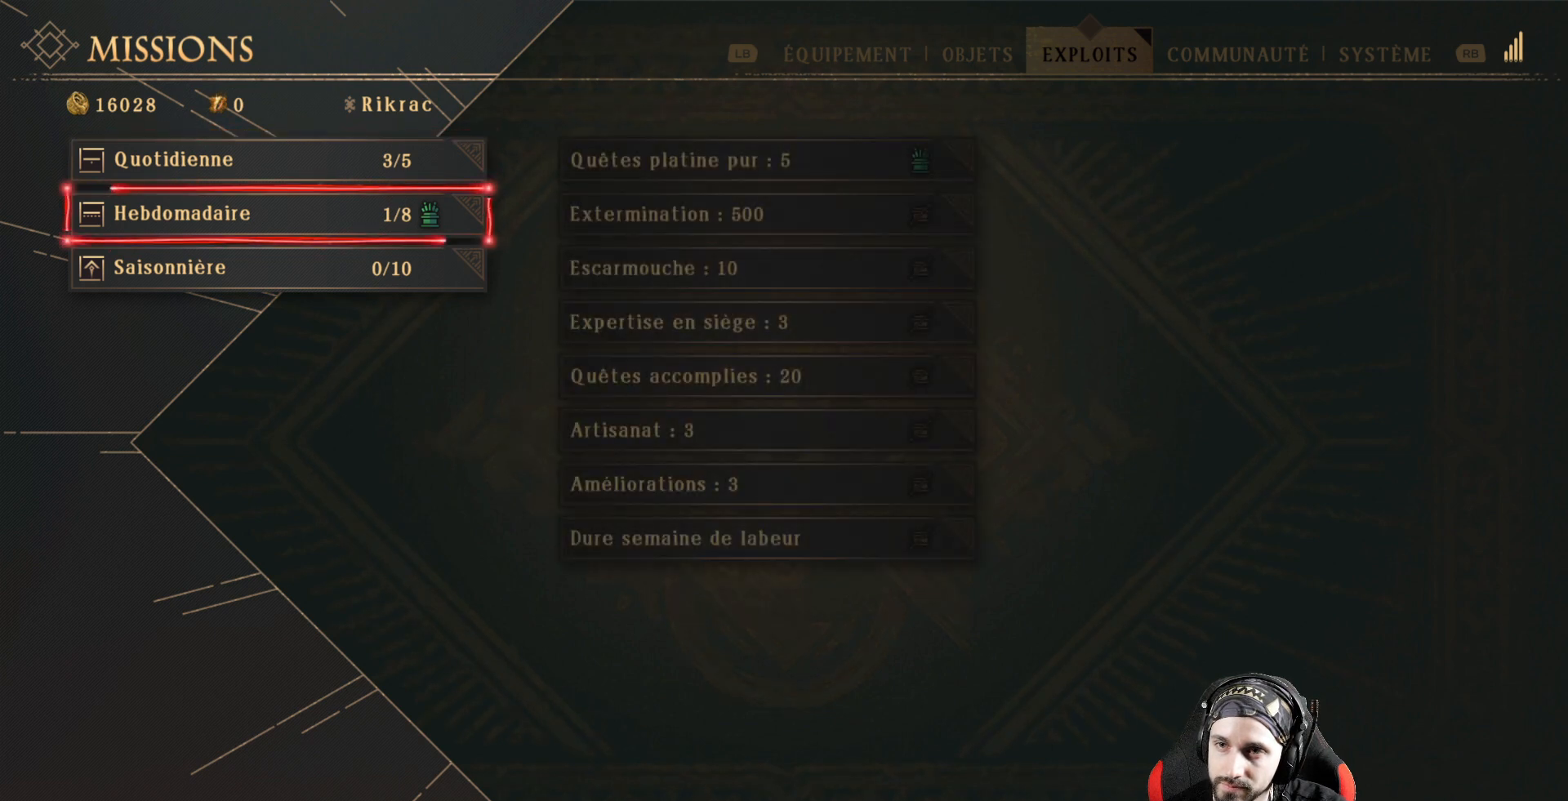
{"buttons": [], "left_stick": "center", "right_stick": "center", "events": []}
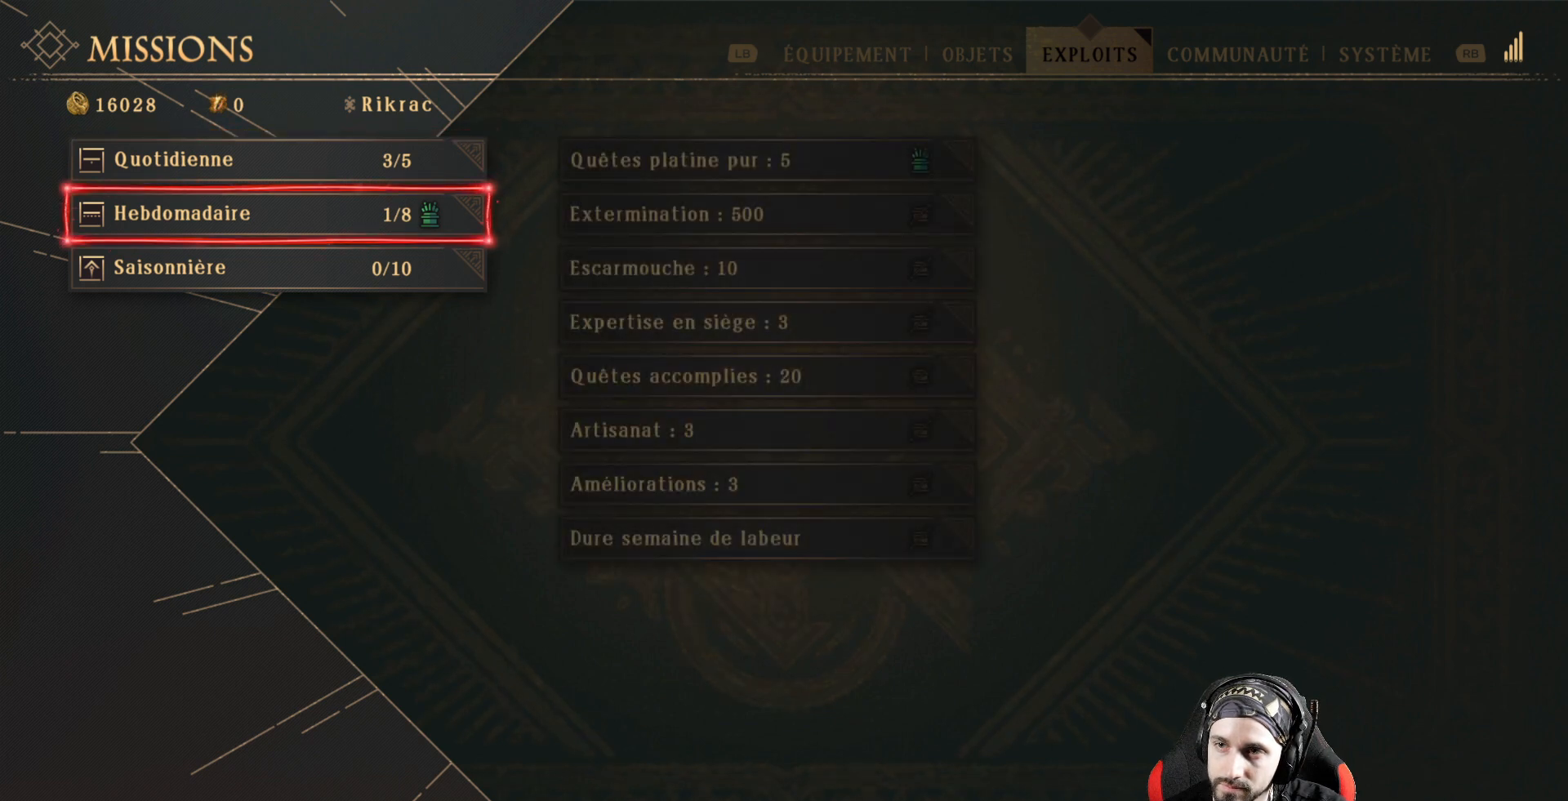
{"buttons": [], "left_stick": "center", "right_stick": "center", "events": []}
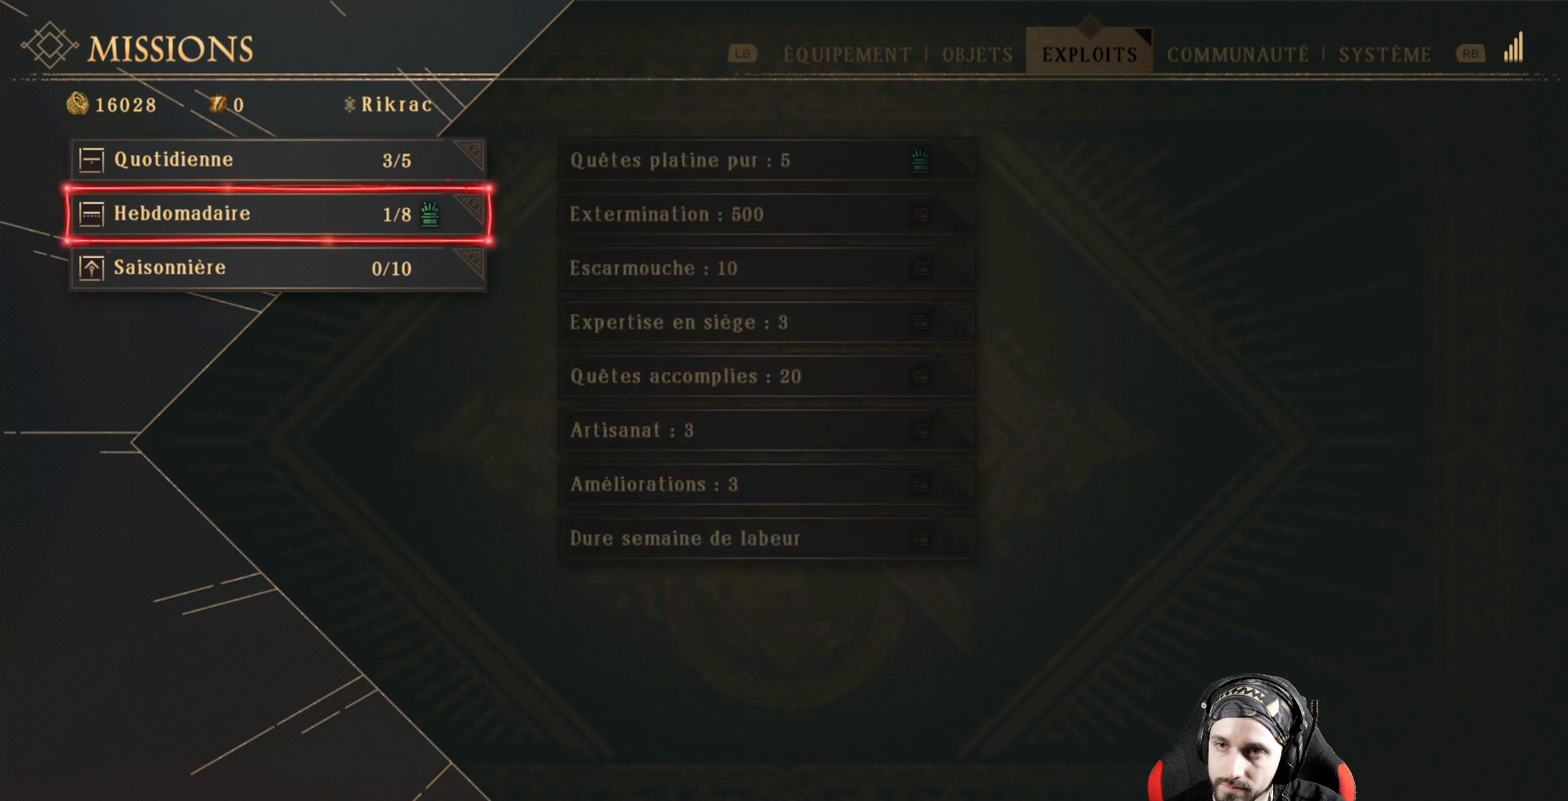
{"buttons": [], "left_stick": "center", "right_stick": "center", "events": []}
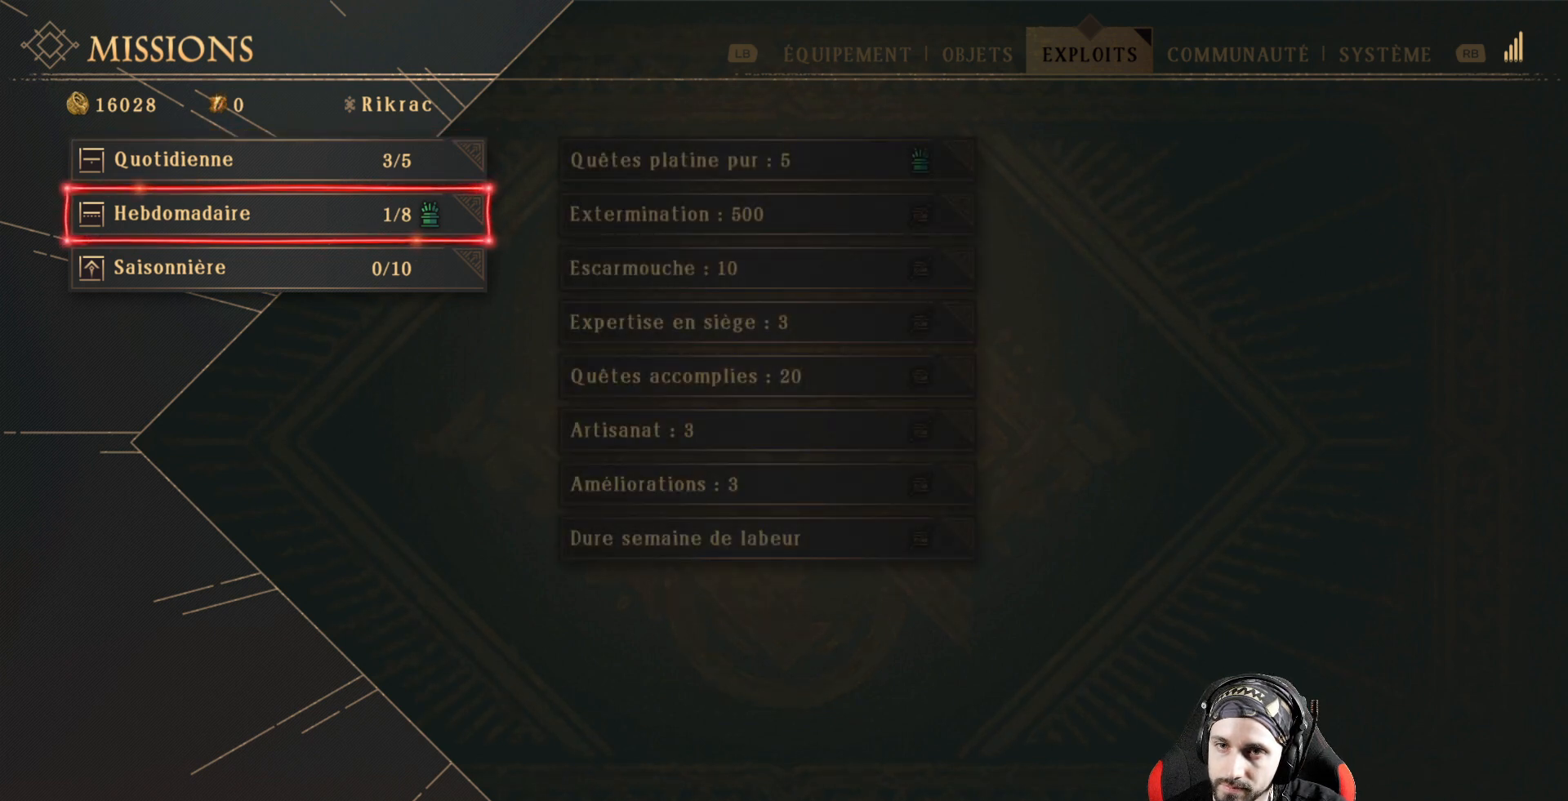
{"buttons": [], "left_stick": "center", "right_stick": "center", "events": [[133, "A", "down"], [300, "A", "up"]]}